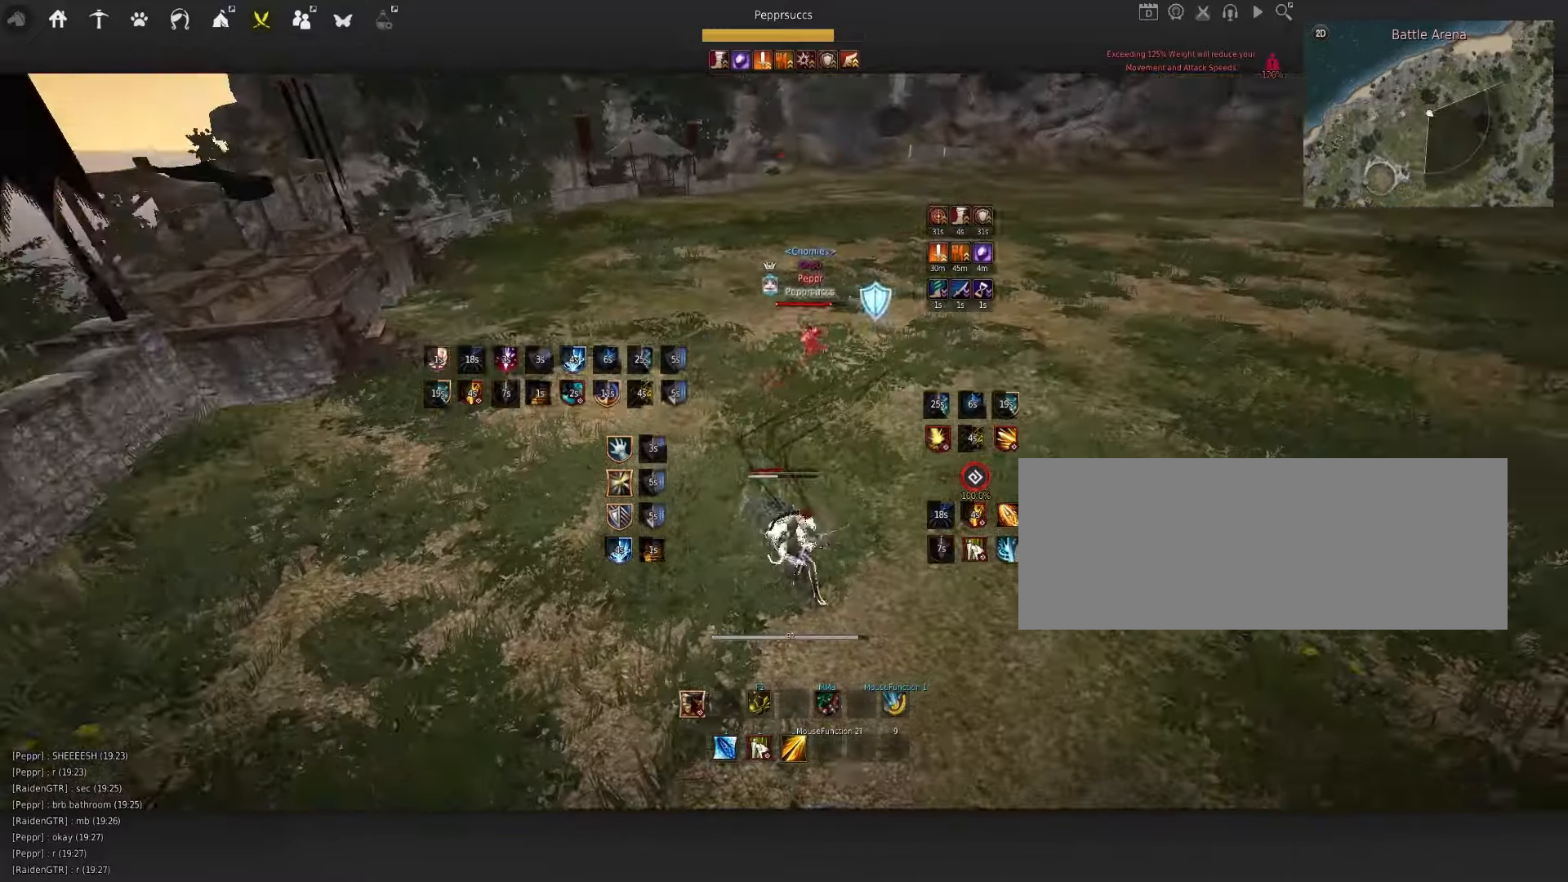
Gameplay with keyboard and mouse; each line is a JSON object with the keys and mouse buttons held at the frame after it. "events" lists presses ("down") and releases ("up") of "a", "c", "d", "e", "f", "q", "s", "shift", "space", "tab", "w", "x", "z", "mouse_left" and "mouse_right" between this image and that frame as [ms after this image, input, new state], when the widget could be followed in between. "mouse_left", "mouse_right" = the "left", "right" buttons of the "mouse" list. No other keys are recorded. Mouse movement is not recorded.
{"keys": ["a"], "mouse": ["right"], "events": [[100, "e", "up"], [100, "s", "up"], [150, "a", "down"], [183, "mouse_right", "down"]]}
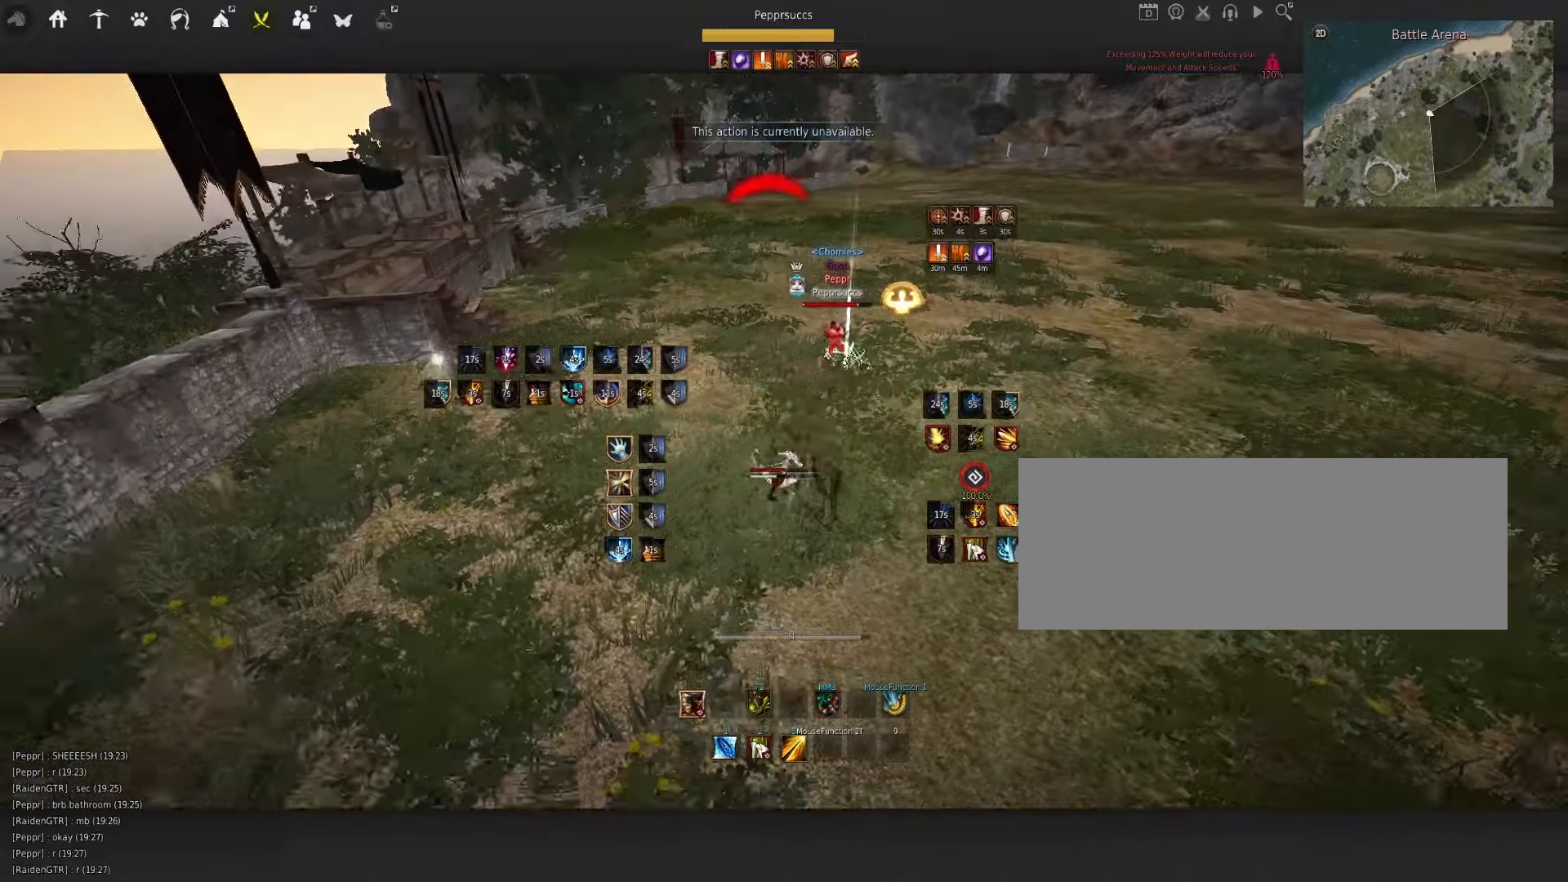
{"keys": ["d", "q"], "mouse": ["left", "right"], "events": [[50, "a", "up"], [67, "mouse_right", "up"], [233, "d", "down"], [233, "q", "down"], [317, "mouse_left", "down"], [317, "mouse_right", "down"]]}
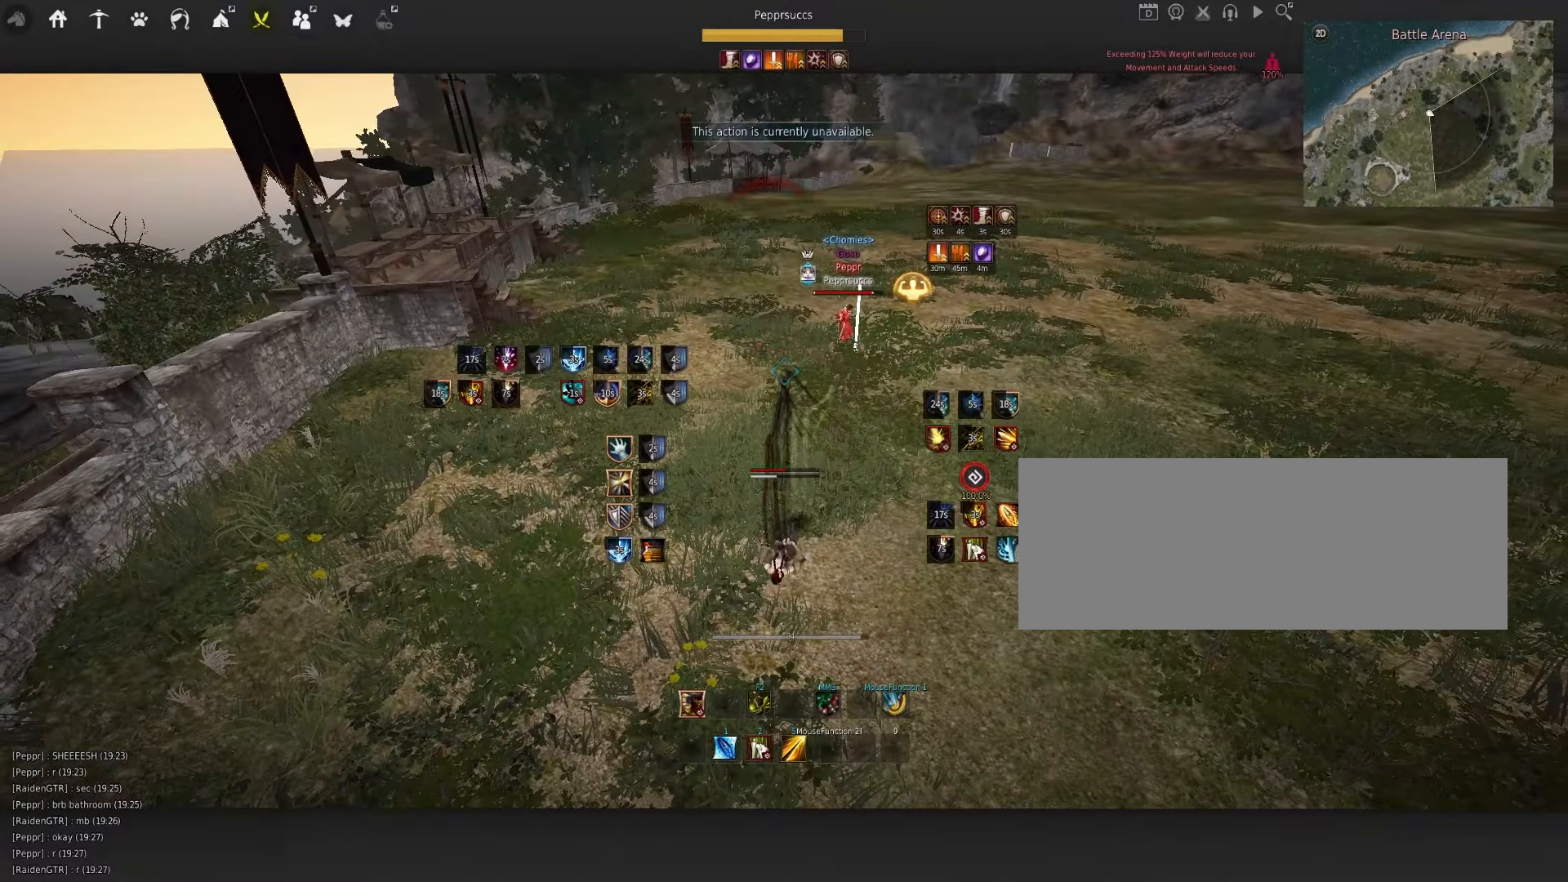
{"keys": ["d", "q"], "mouse": [], "events": [[117, "mouse_left", "up"], [117, "mouse_right", "up"]]}
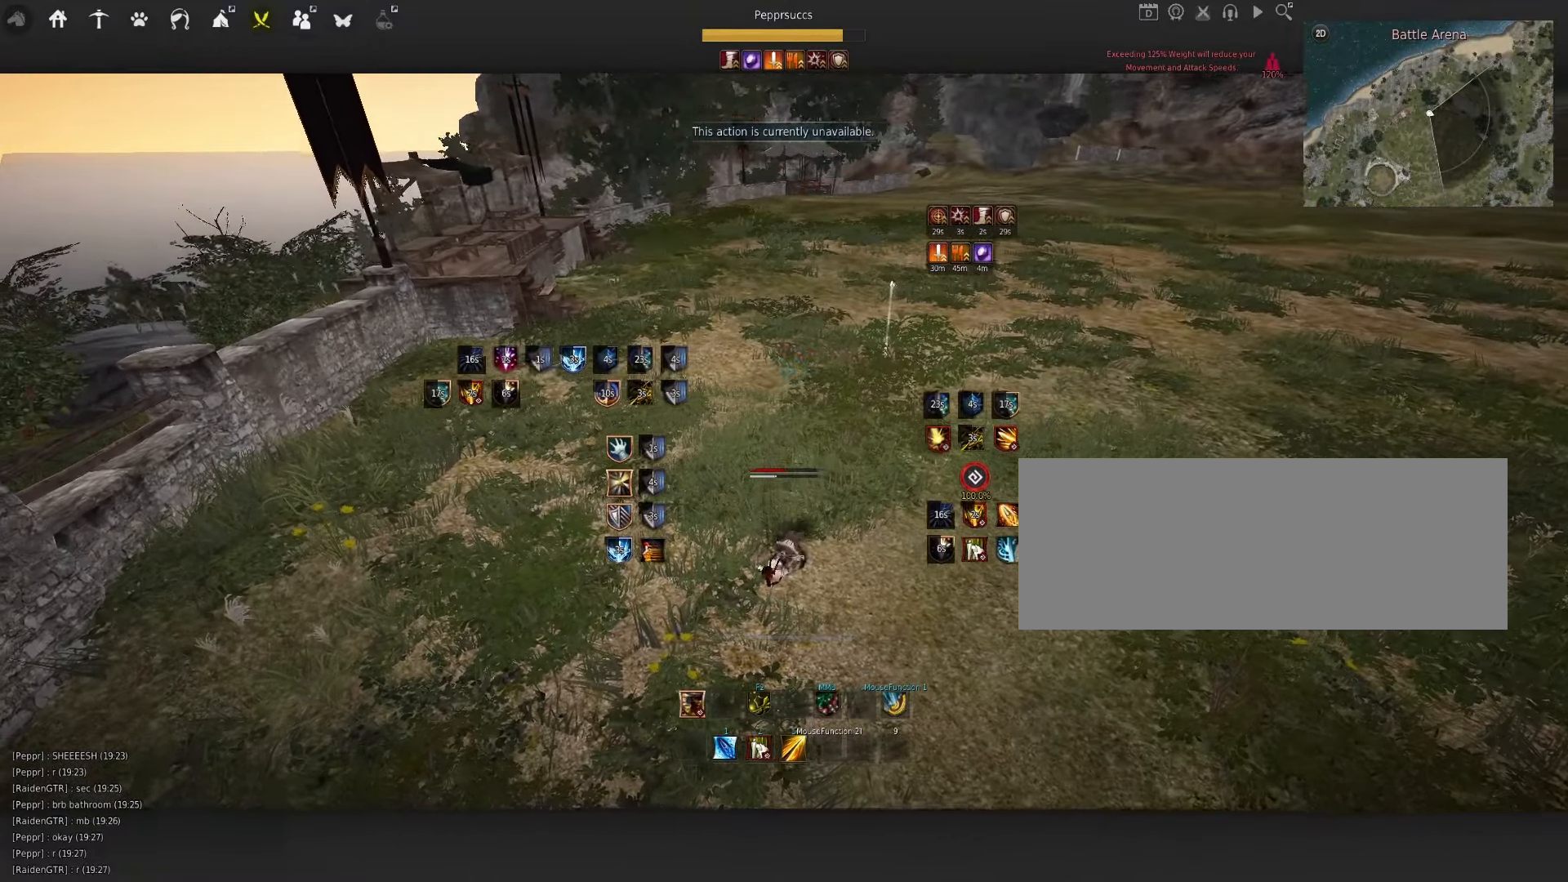
{"keys": ["d"], "mouse": [], "events": [[267, "q", "up"]]}
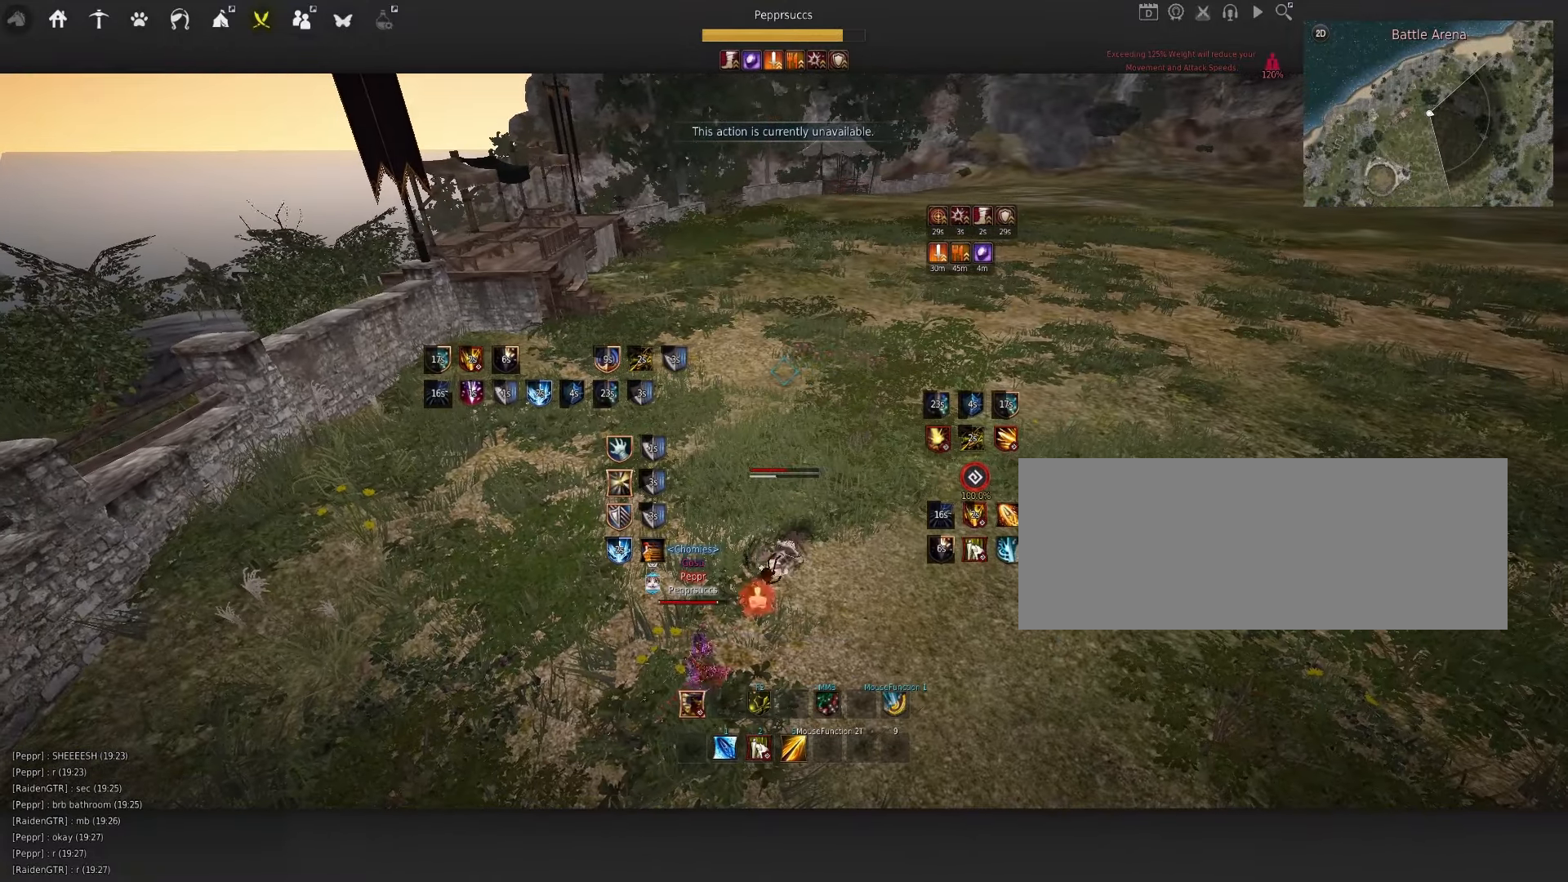
{"keys": ["d", "q"], "mouse": [], "events": [[133, "q", "down"], [183, "mouse_left", "down"], [267, "mouse_left", "up"]]}
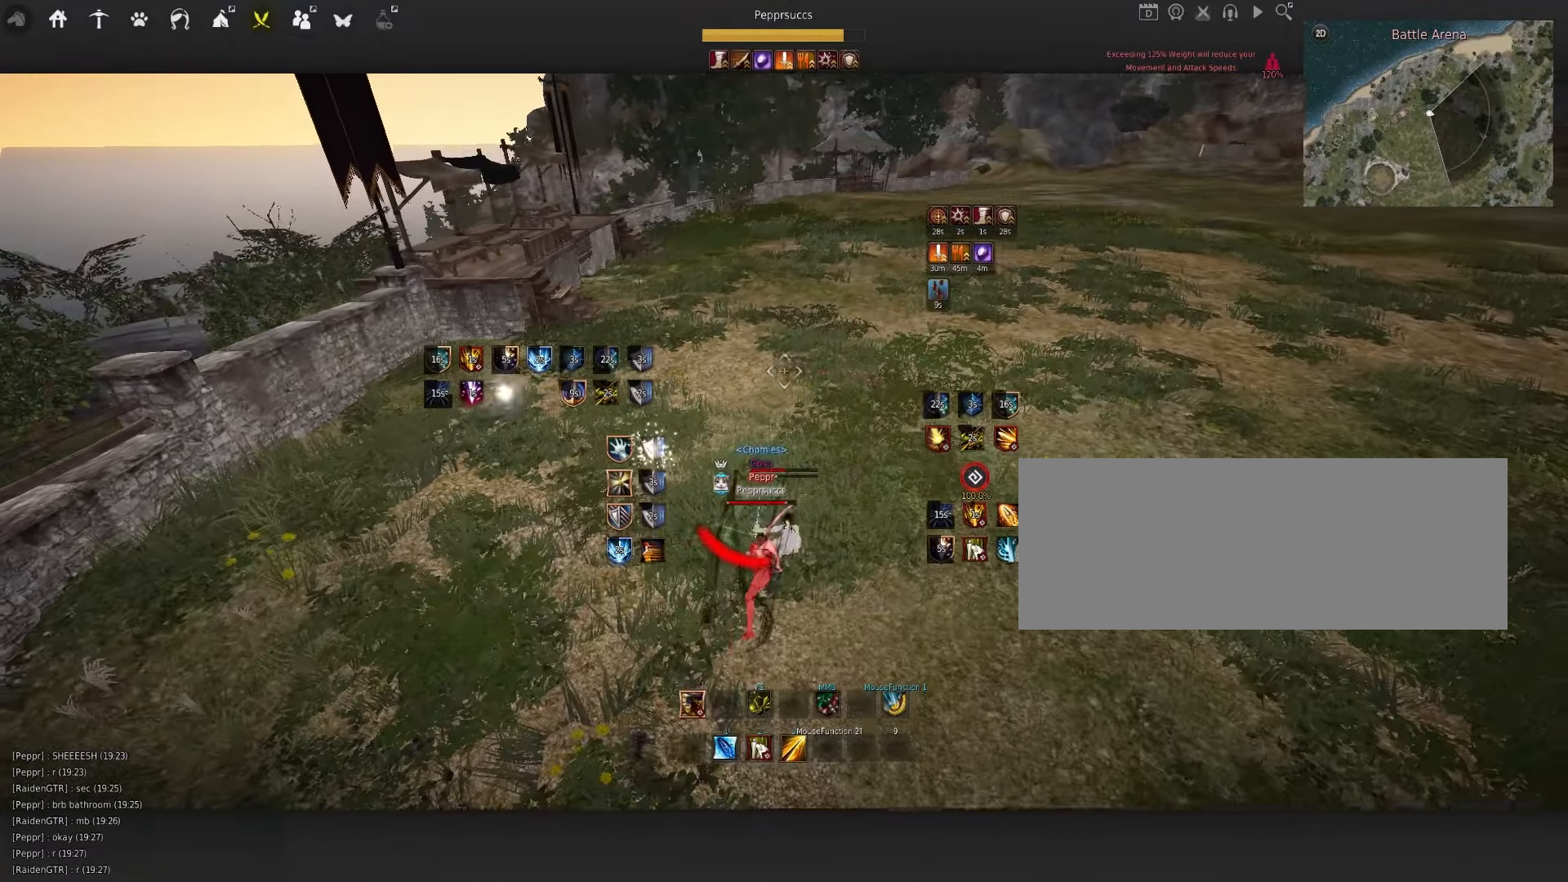
{"keys": ["d", "q"], "mouse": [], "events": [[383, "mouse_left", "down"], [467, "mouse_left", "up"]]}
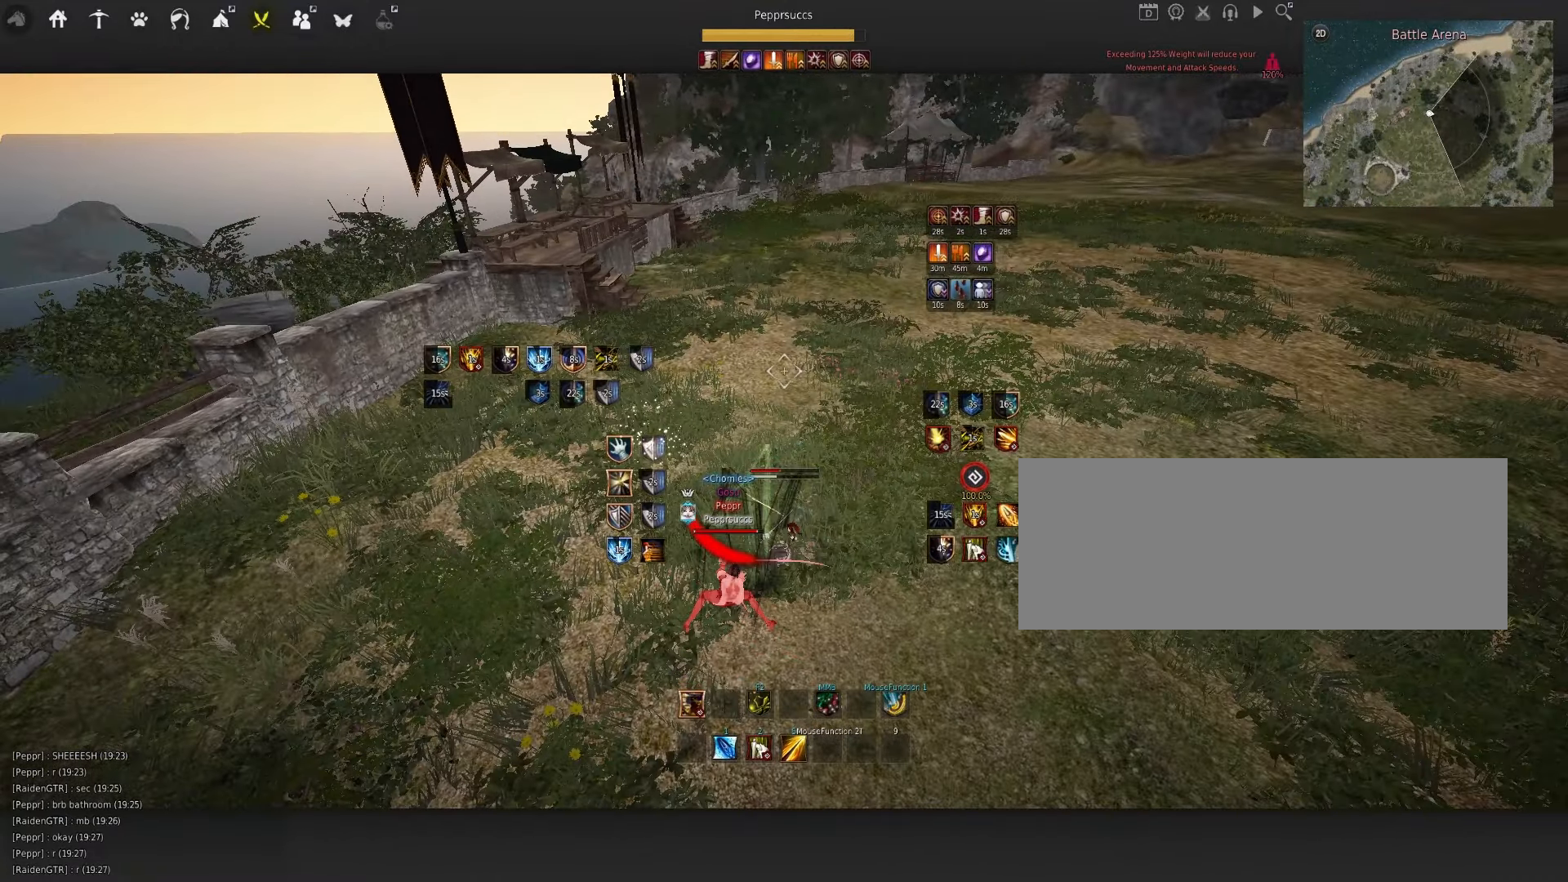
{"keys": ["d", "q"], "mouse": [], "events": []}
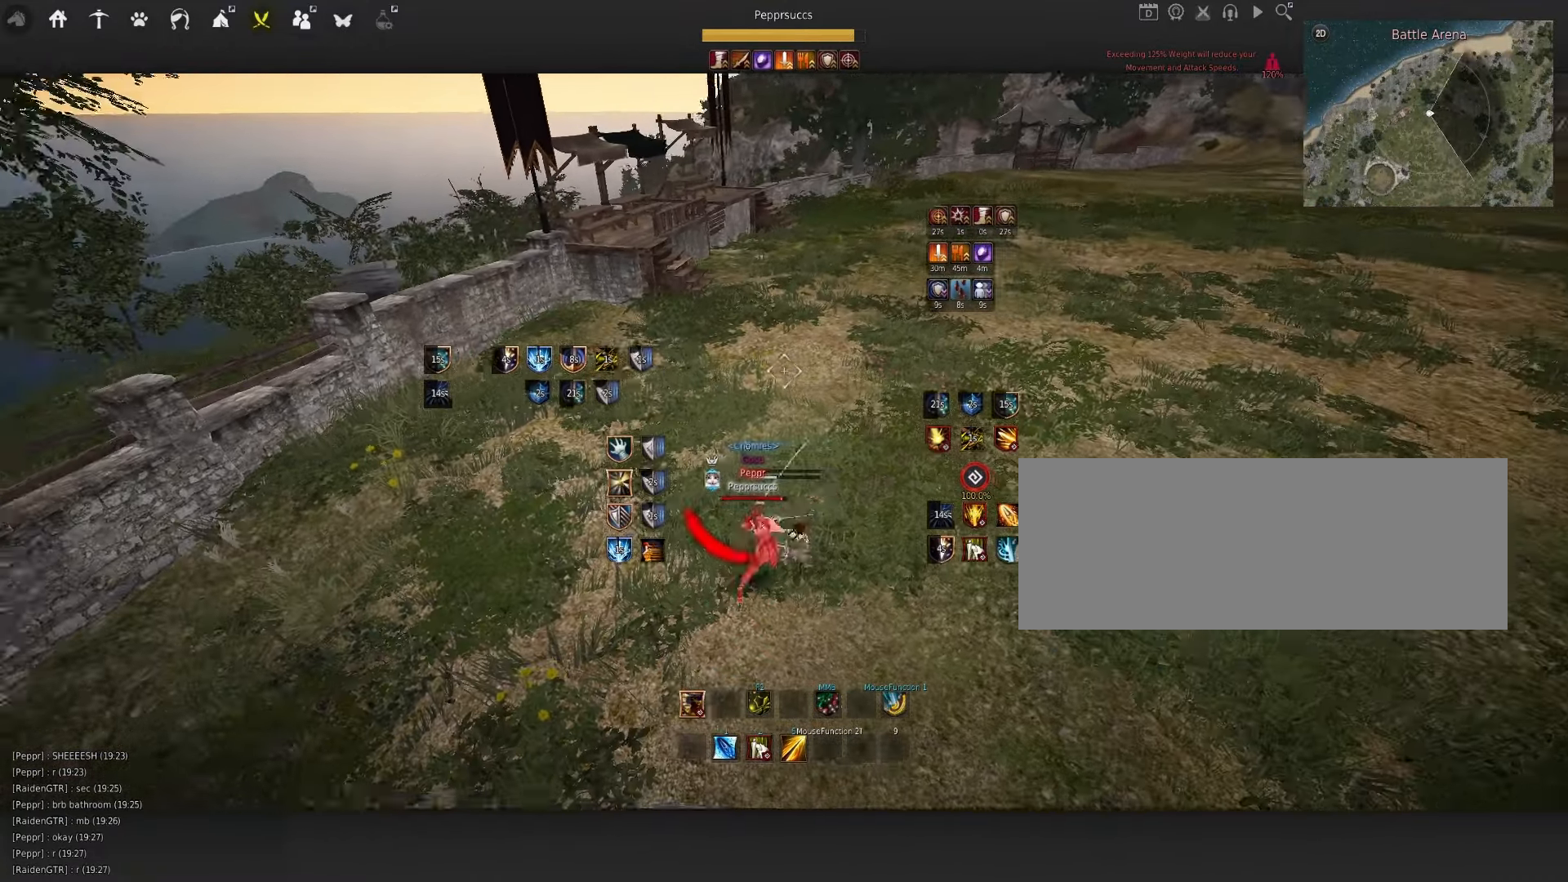
{"keys": ["d", "q"], "mouse": [], "events": []}
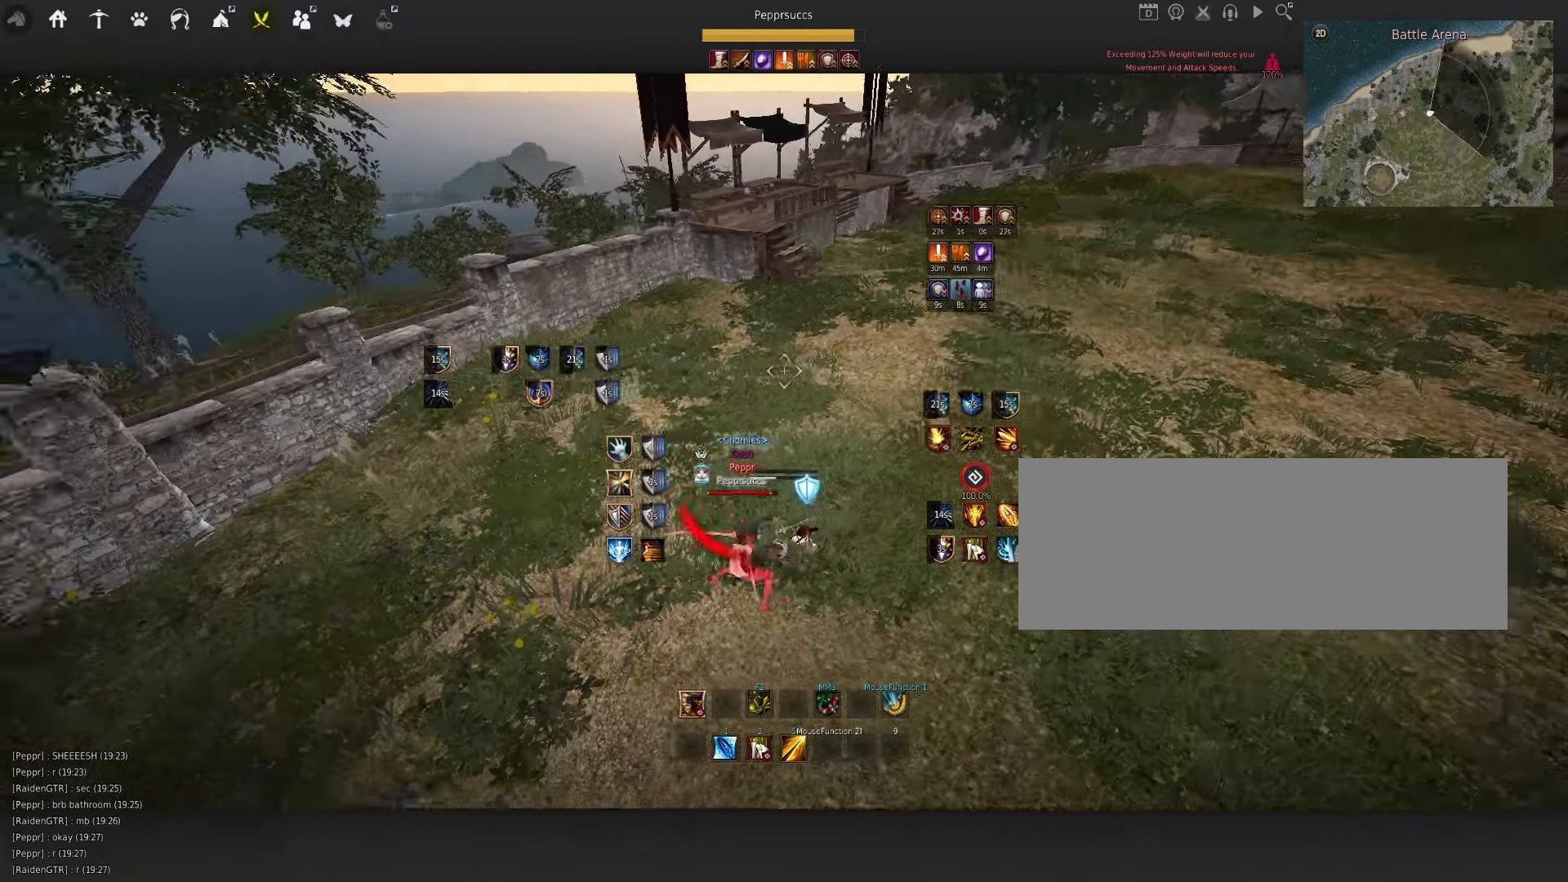
{"keys": ["d", "q"], "mouse": [], "events": []}
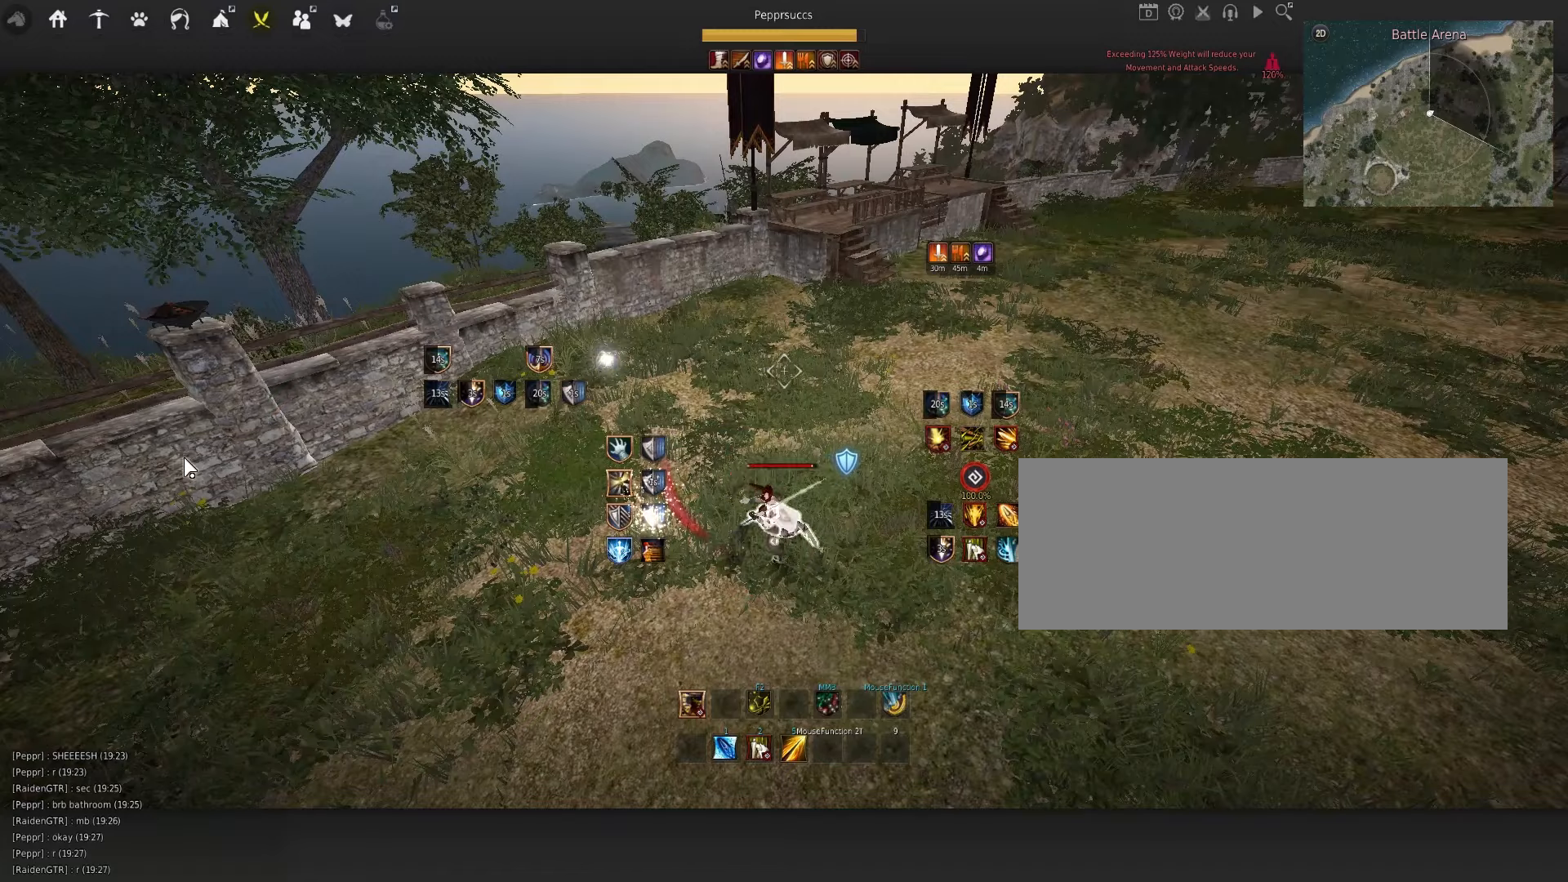
{"keys": [], "mouse": [], "events": [[50, "d", "up"], [50, "q", "up"]]}
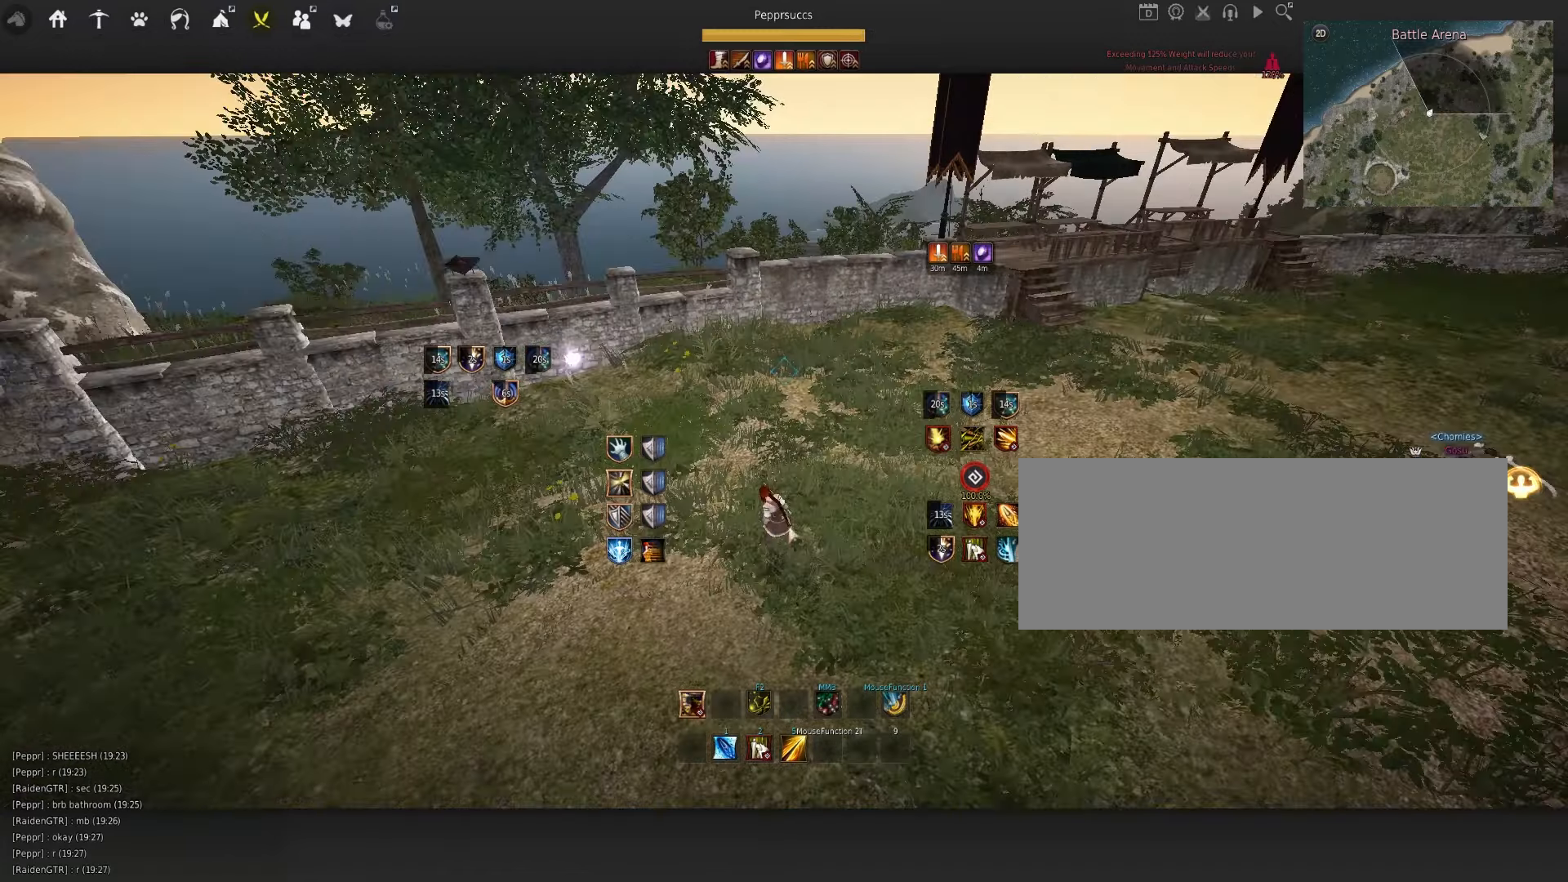
{"keys": [], "mouse": [], "events": []}
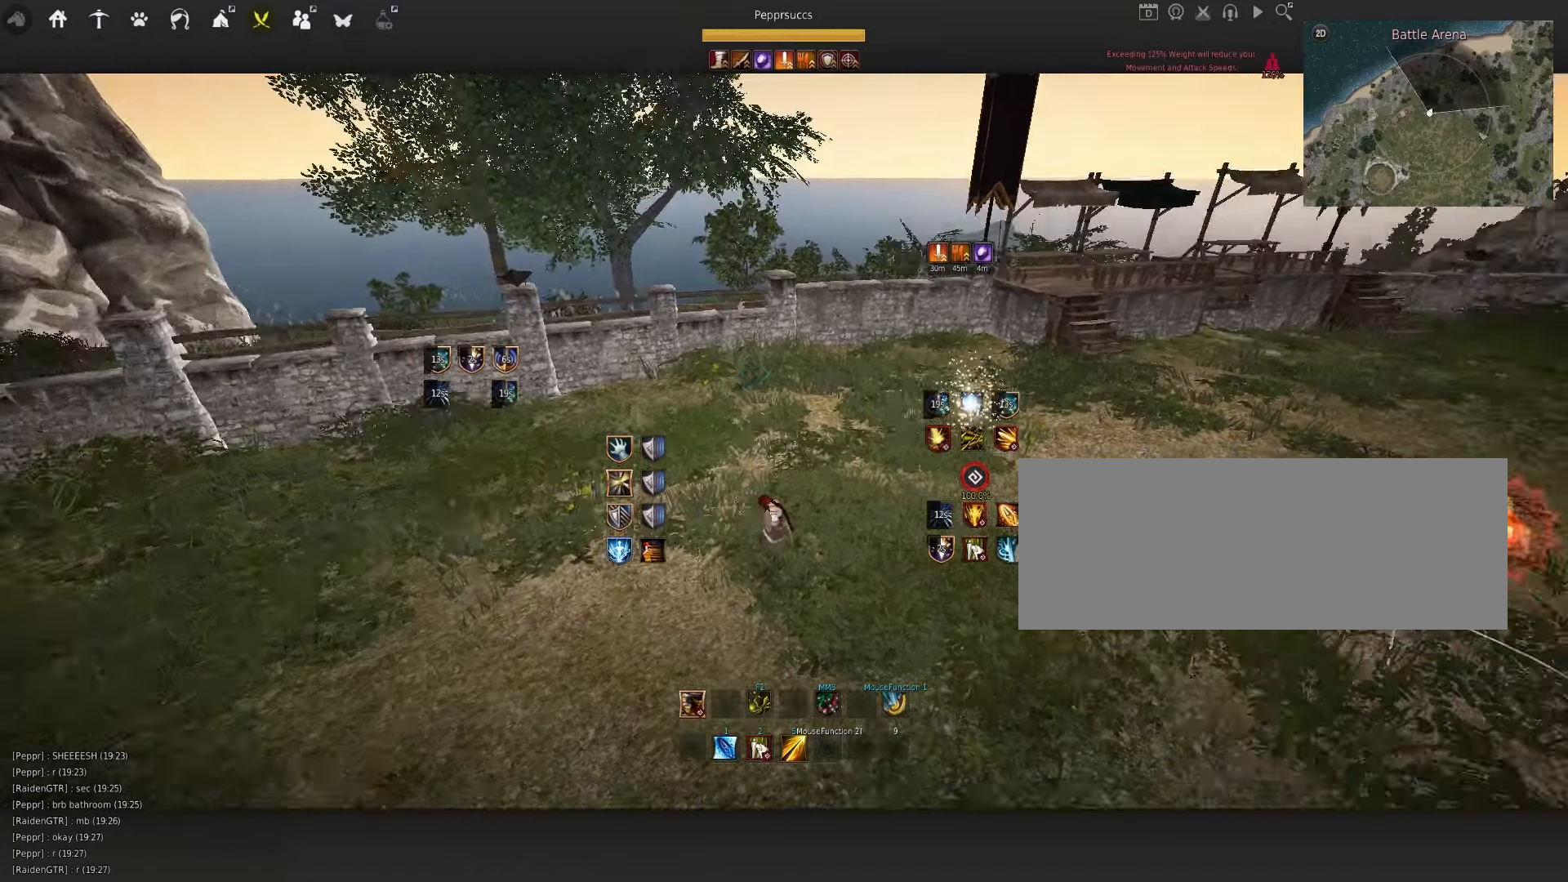
{"keys": [], "mouse": [], "events": []}
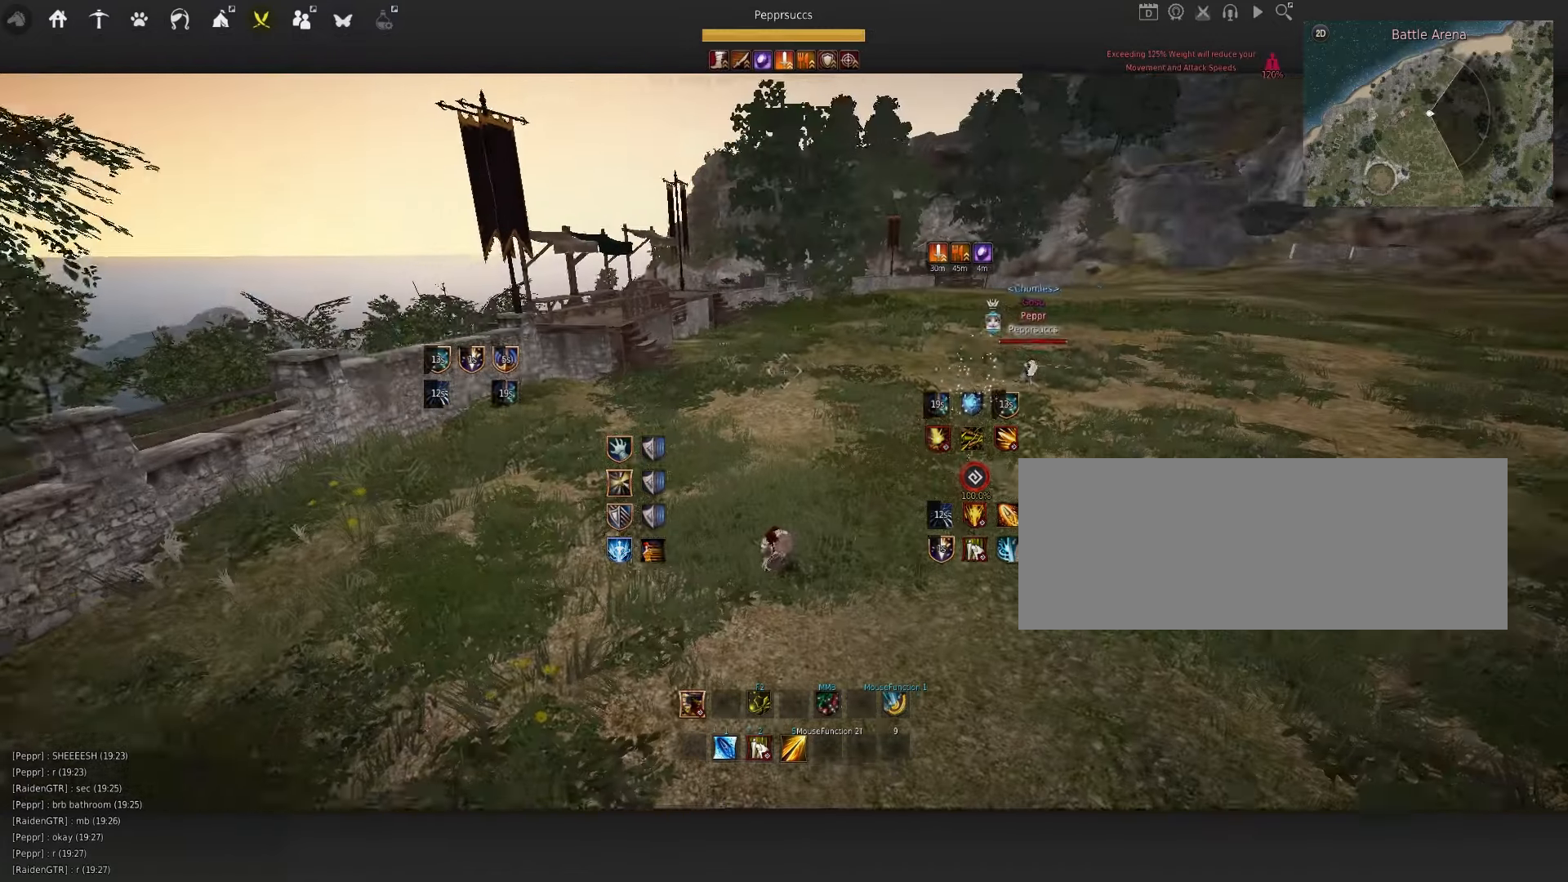
{"keys": [], "mouse": [], "events": []}
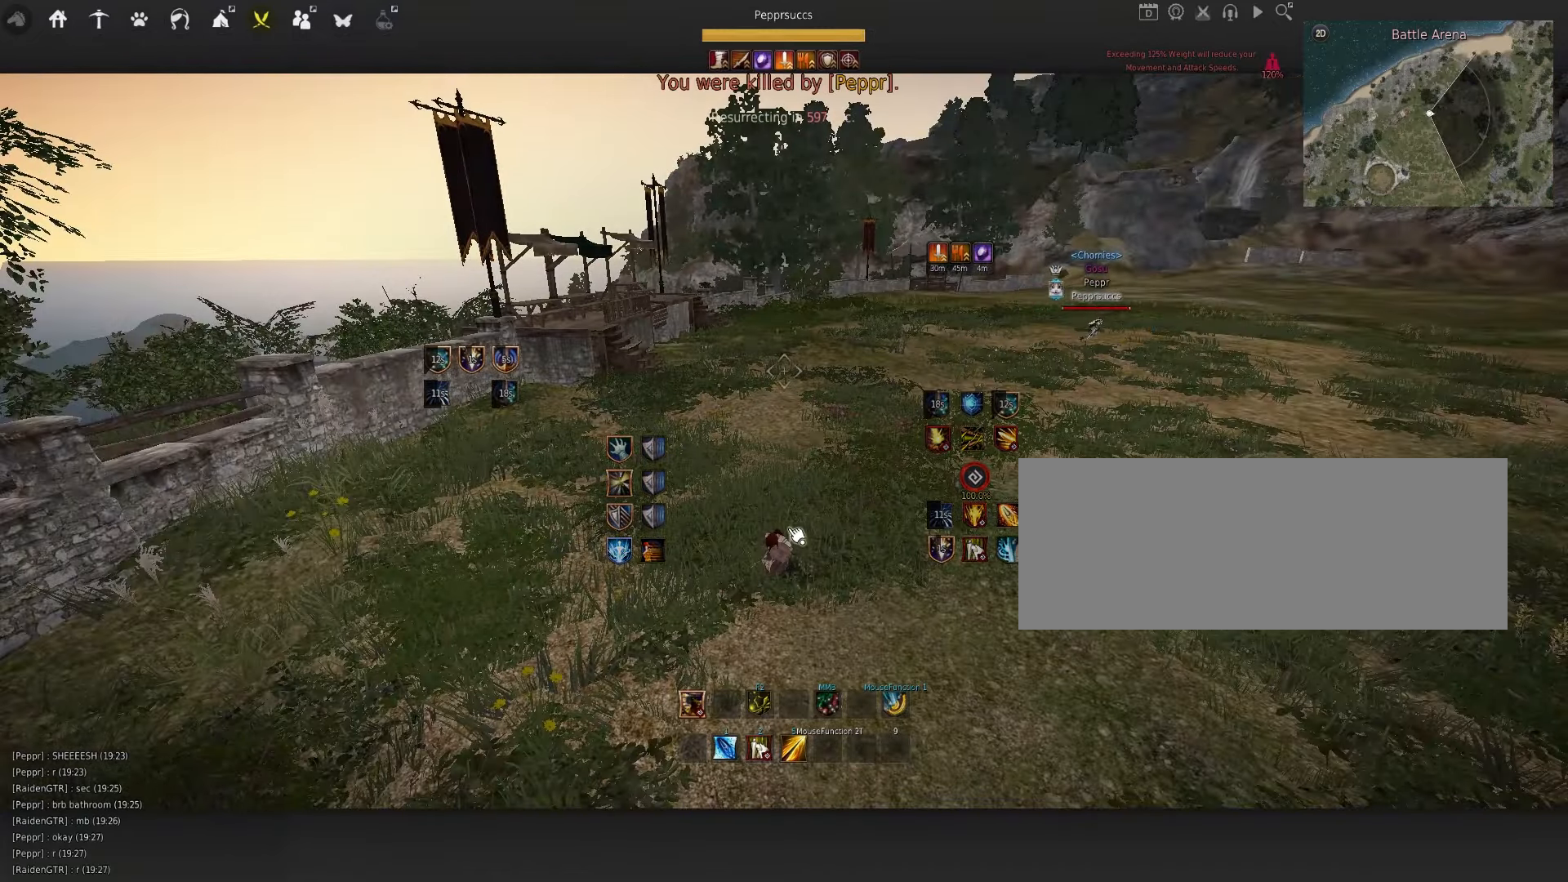
{"keys": [], "mouse": [], "events": []}
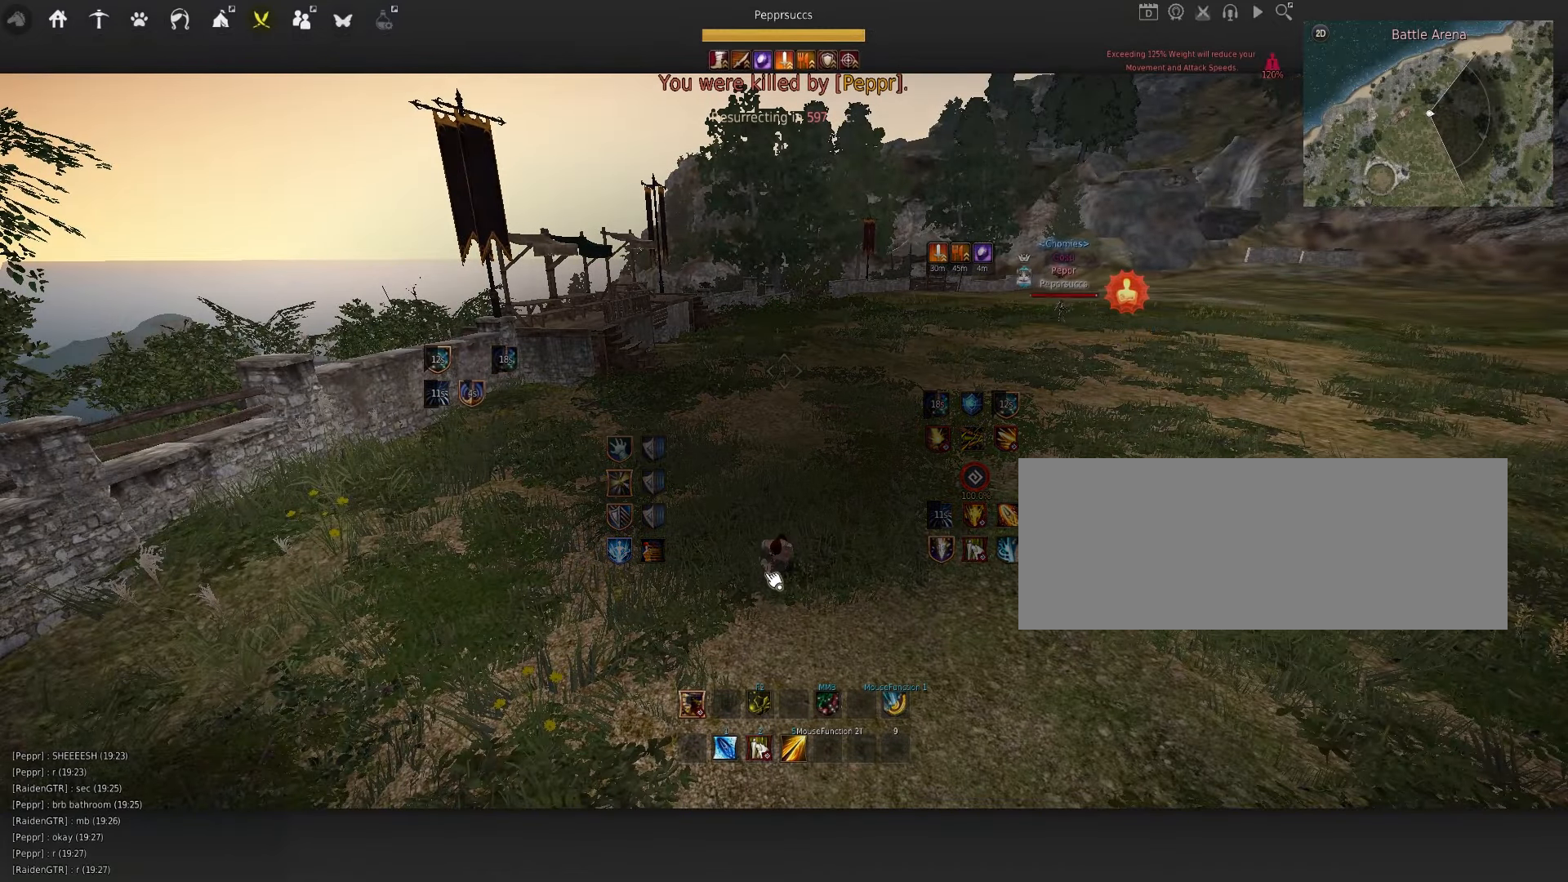
{"keys": [], "mouse": [], "events": [[300, "mouse_left", "down"], [384, "mouse_left", "up"]]}
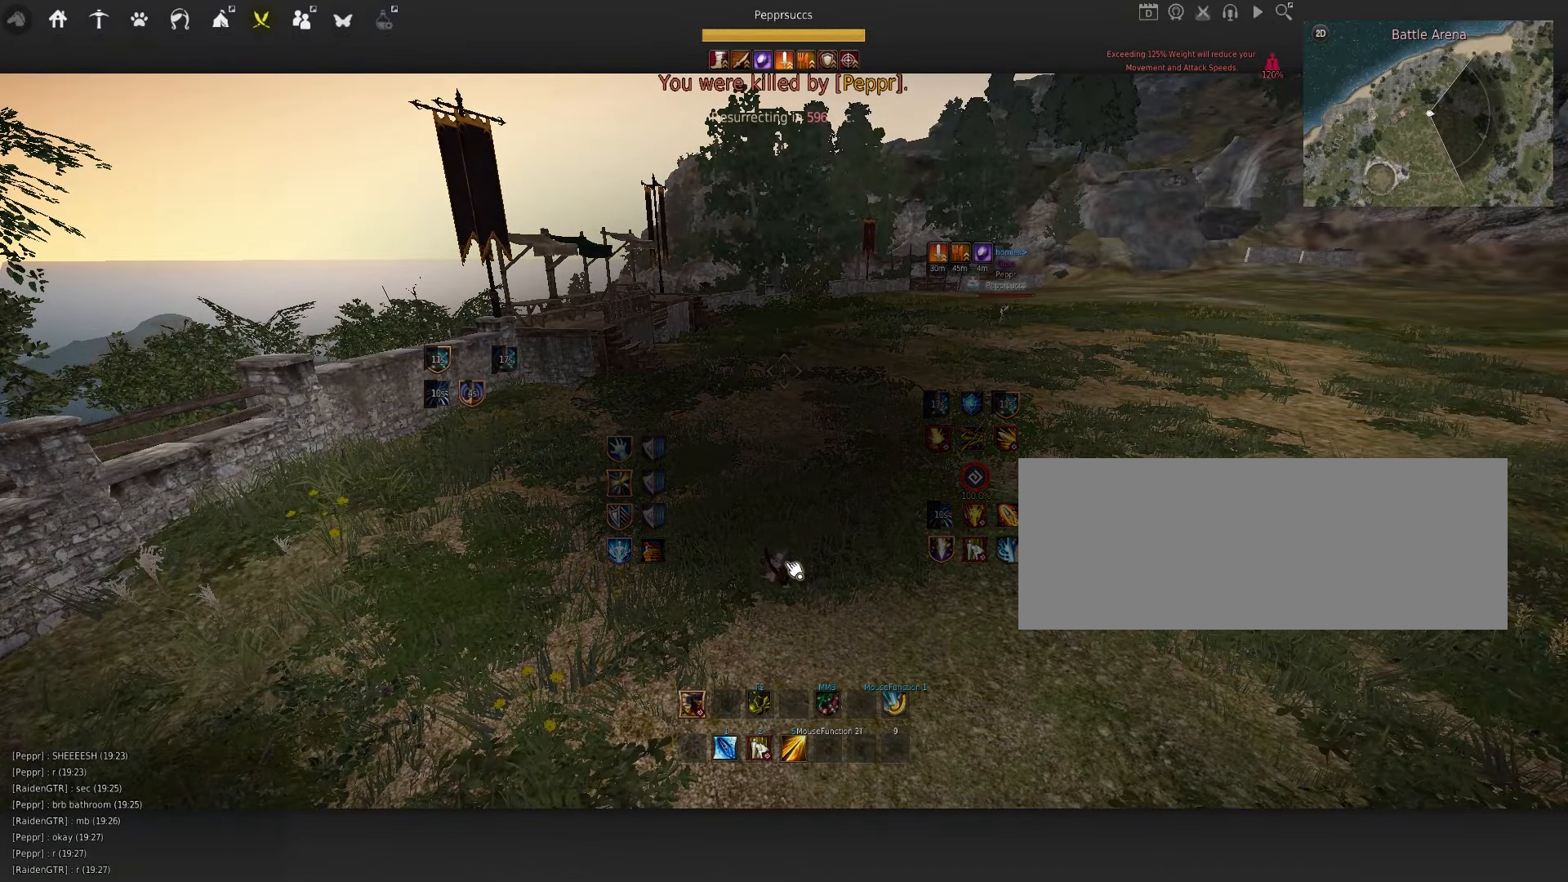
{"keys": [], "mouse": [], "events": [[17, "mouse_left", "down"], [117, "mouse_left", "up"], [300, "mouse_left", "down"], [400, "mouse_left", "up"]]}
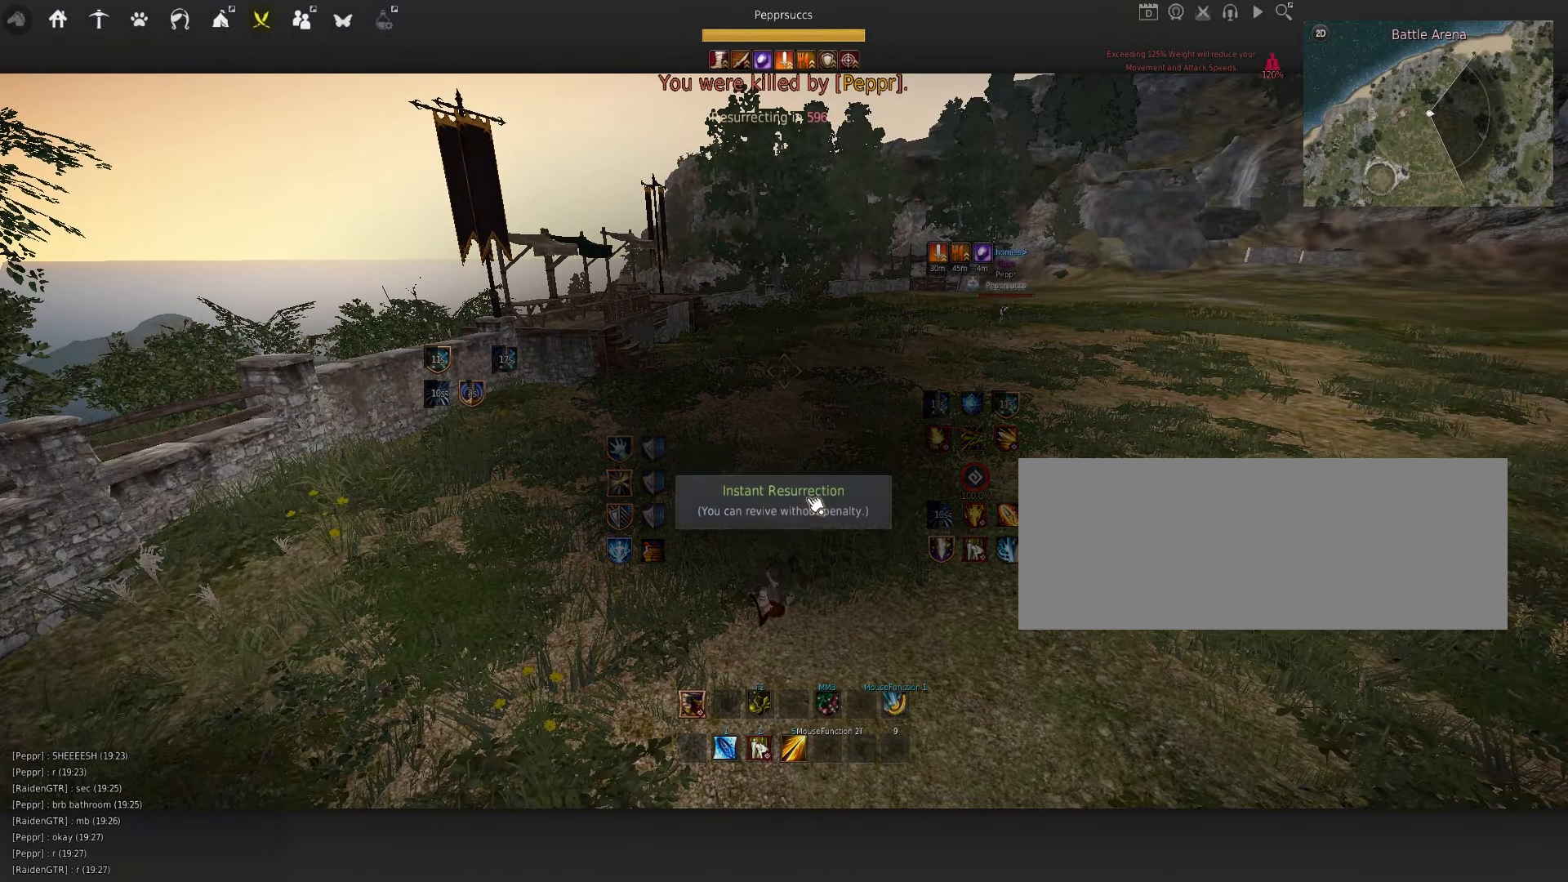
{"keys": [], "mouse": [], "events": [[34, "mouse_left", "down"], [134, "mouse_left", "up"], [217, "mouse_left", "down"], [284, "mouse_left", "up"], [384, "mouse_left", "down"], [450, "mouse_left", "up"]]}
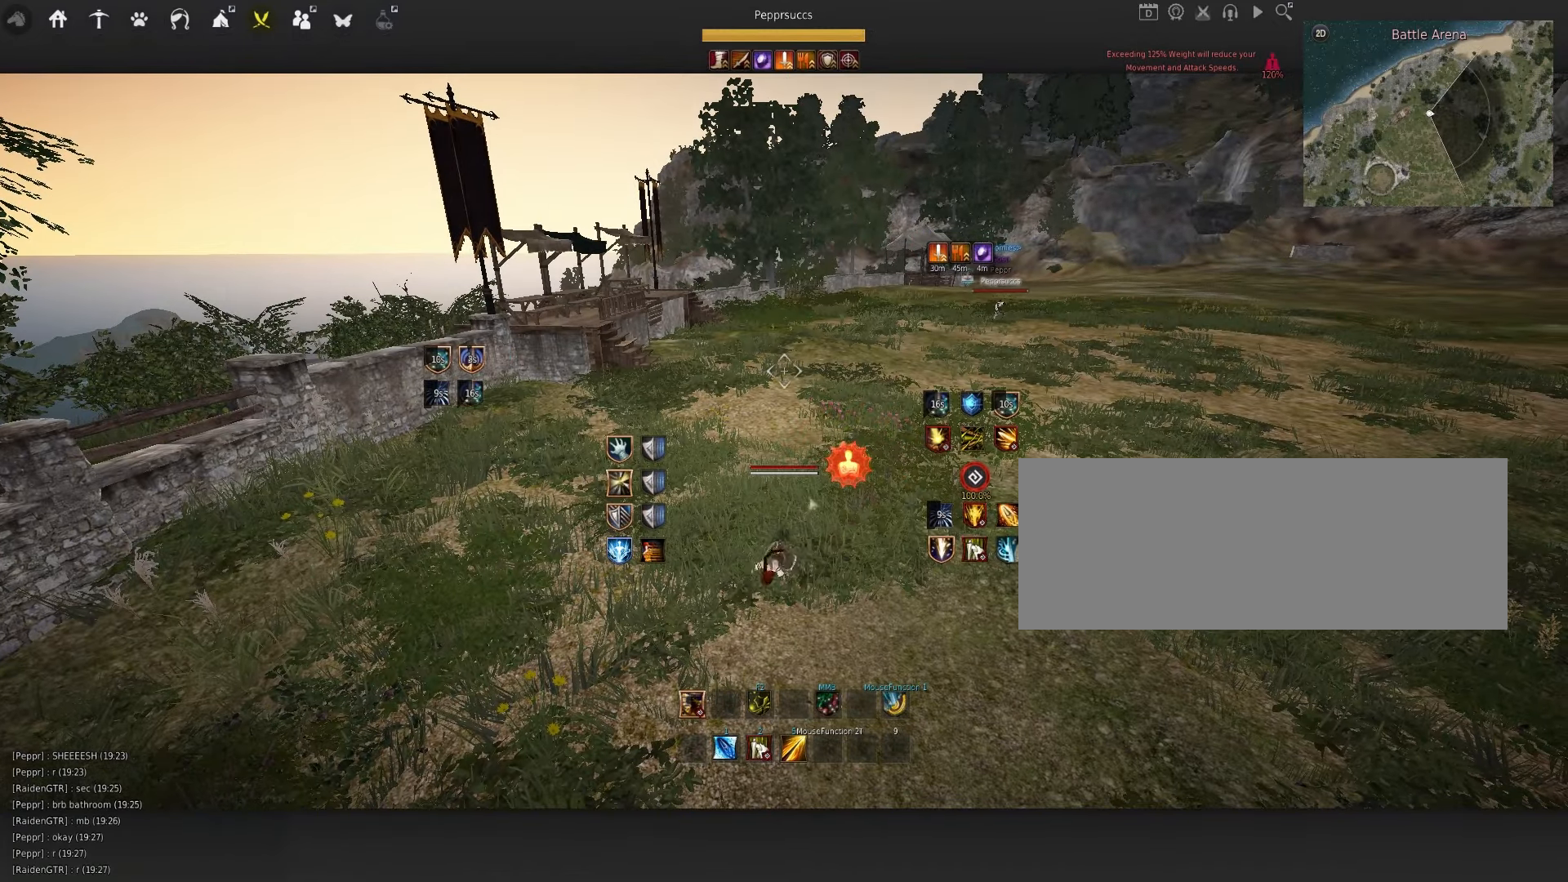
{"keys": [], "mouse": [], "events": []}
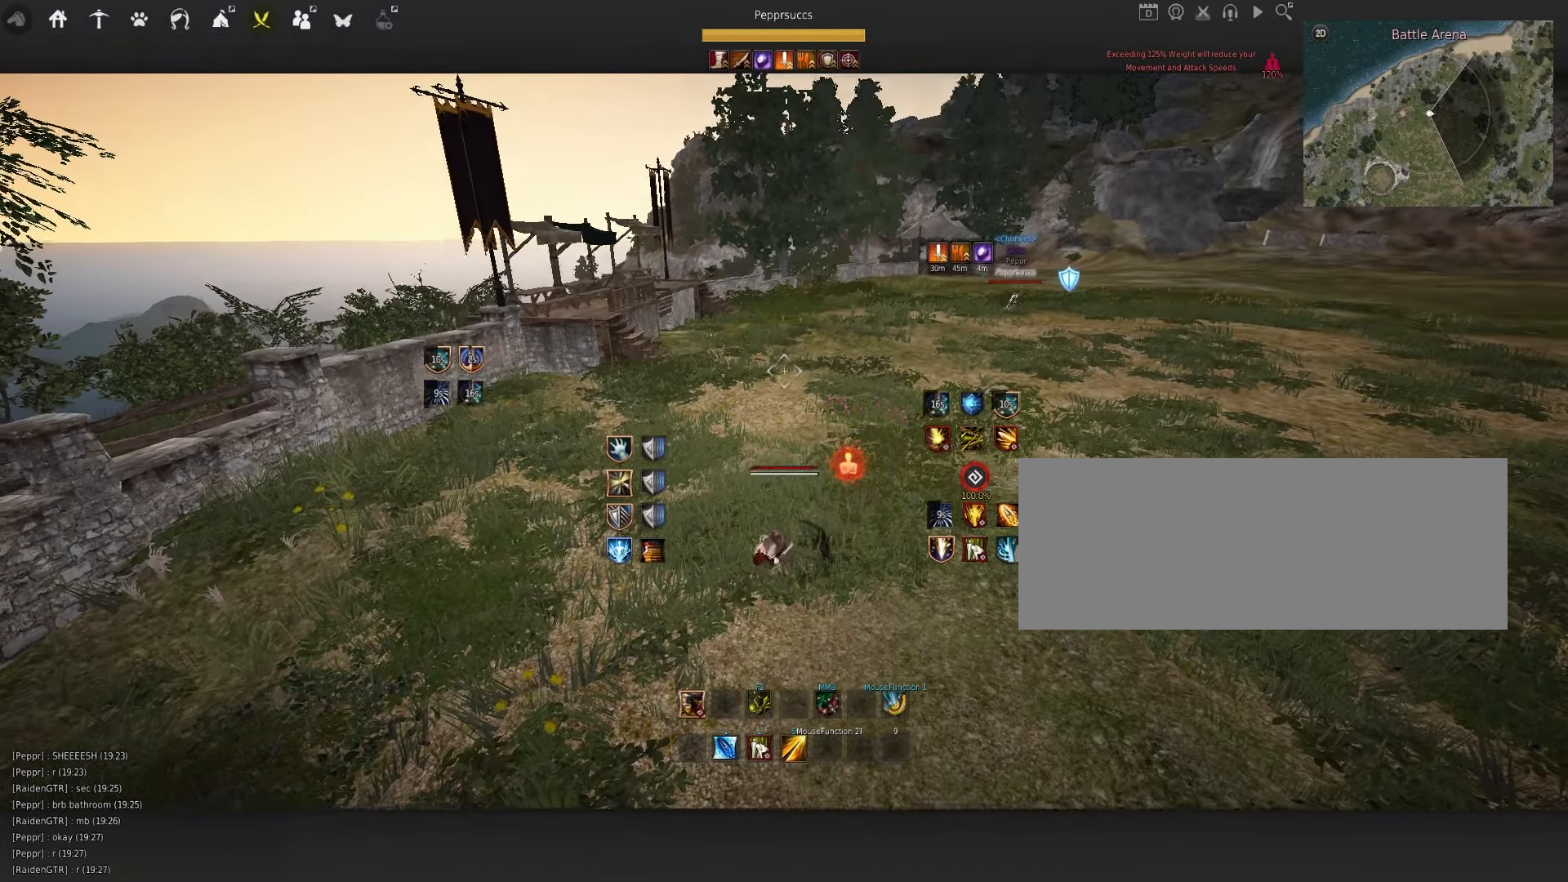
{"keys": ["d"], "mouse": ["left"], "events": [[334, "d", "down"], [334, "mouse_left", "down"]]}
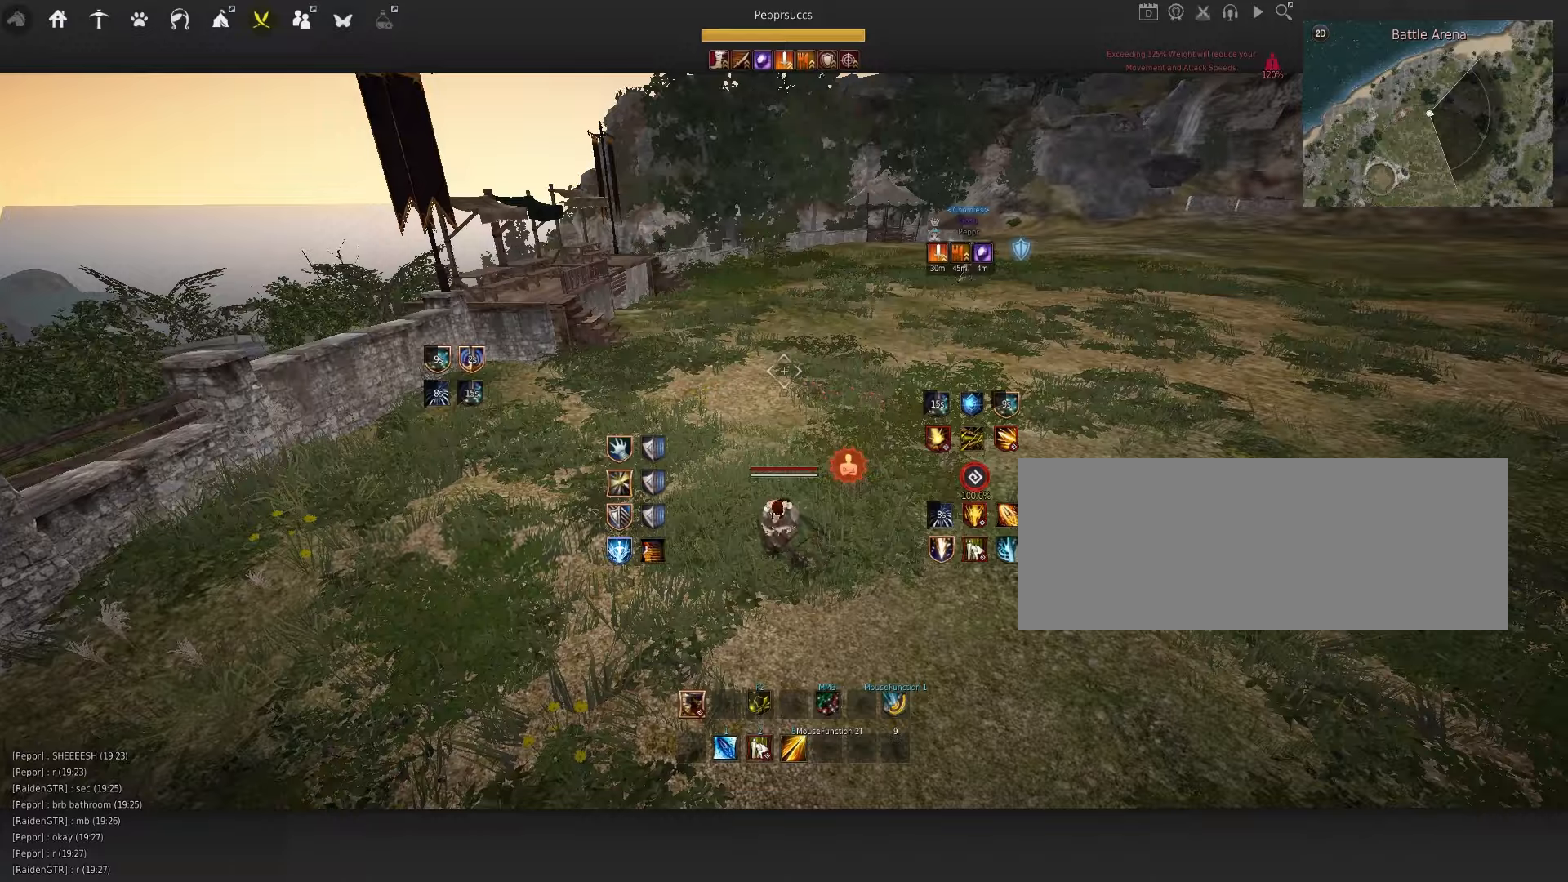
{"keys": ["d"], "mouse": ["left"], "events": []}
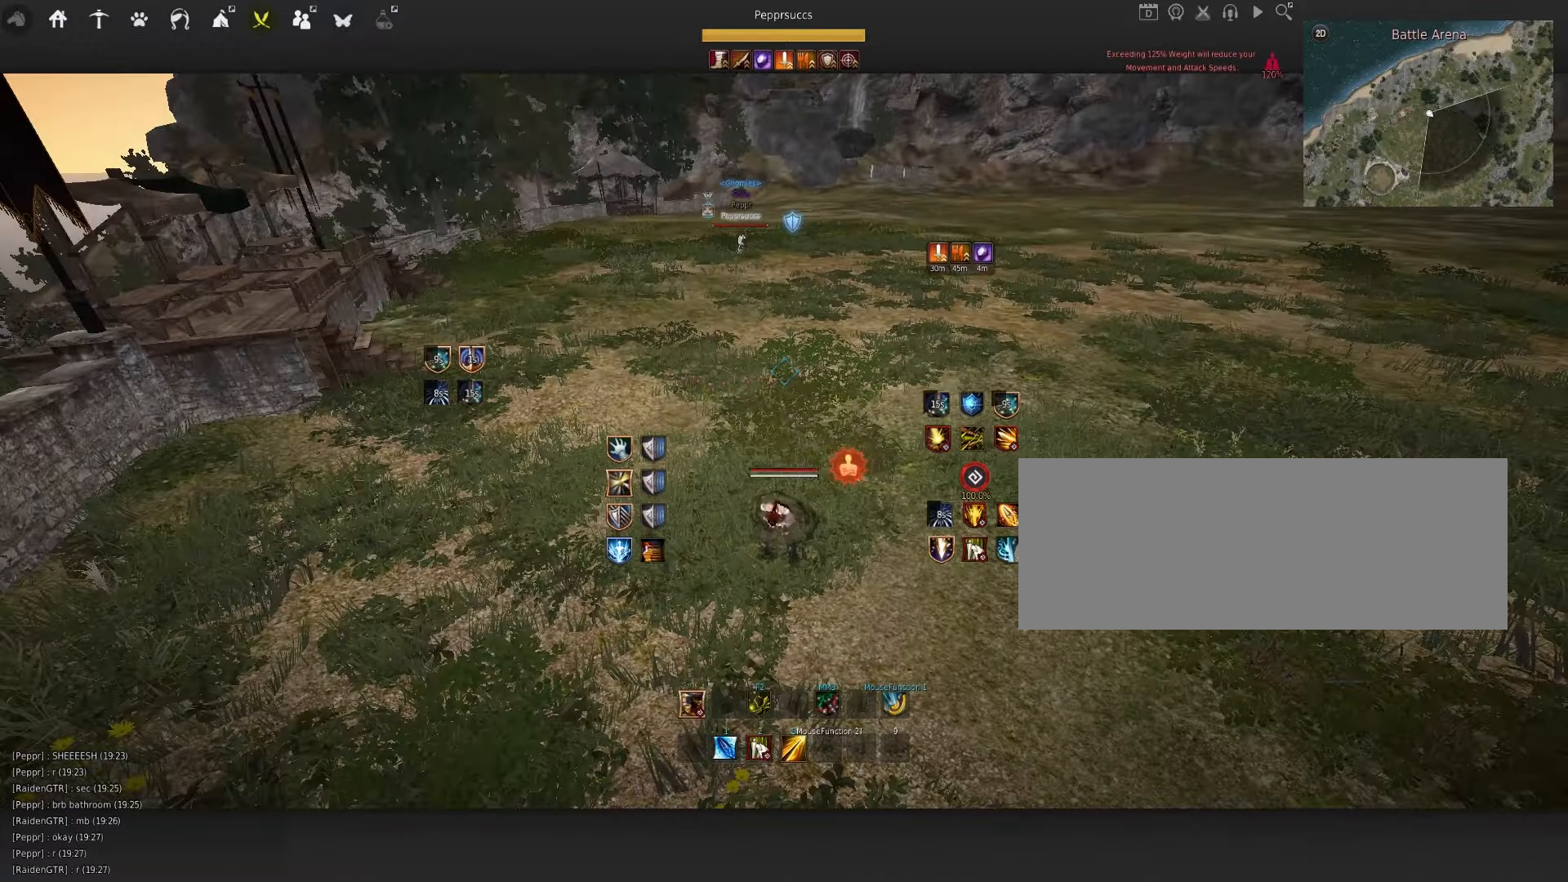
{"keys": ["d"], "mouse": ["left"], "events": []}
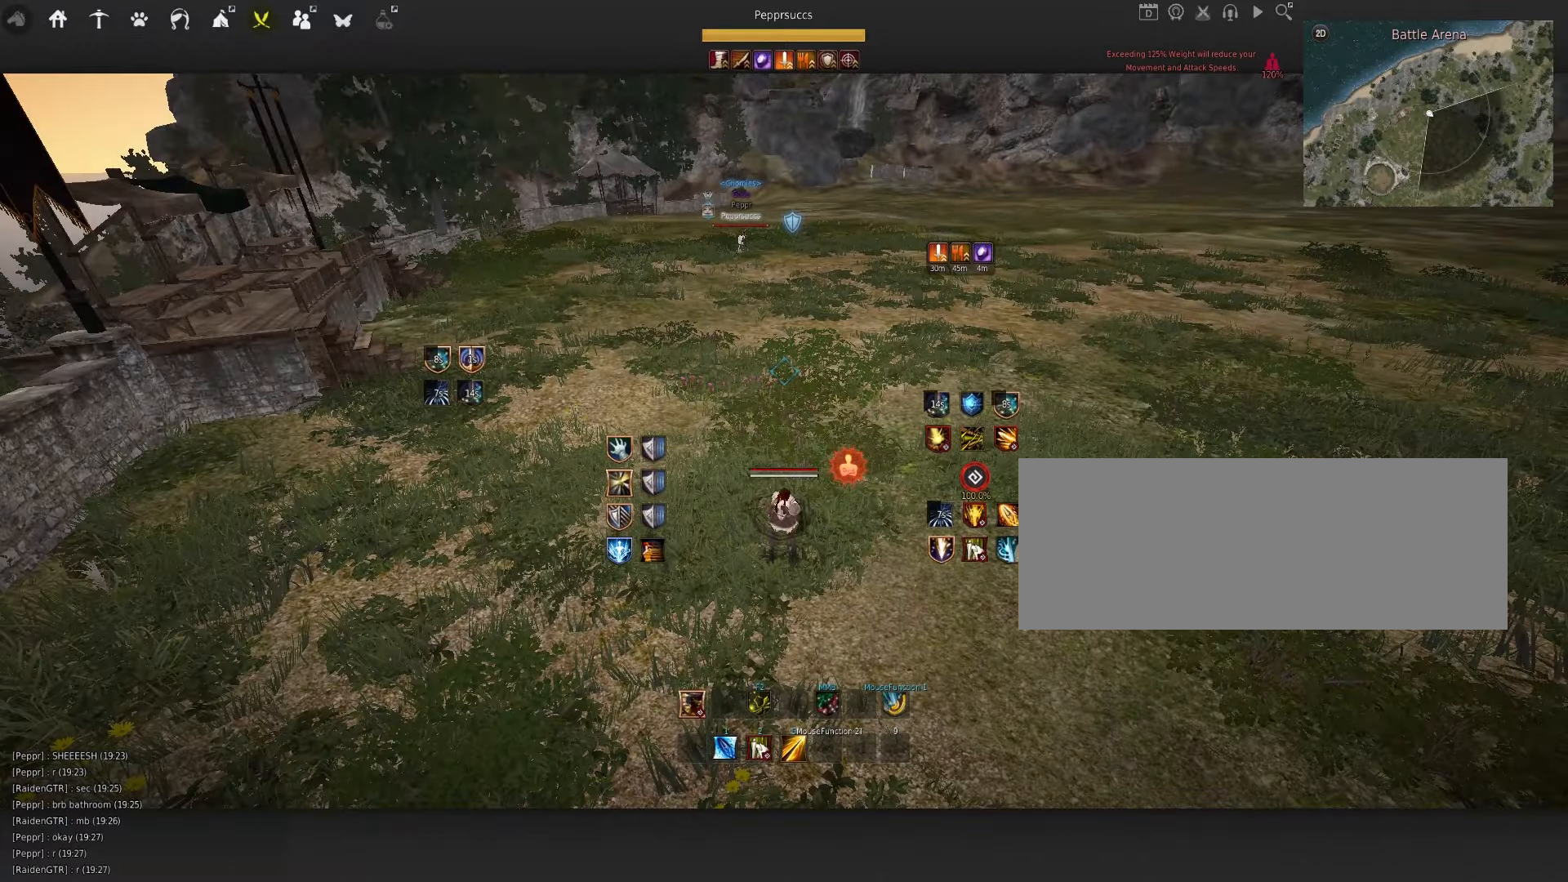
{"keys": ["d"], "mouse": ["left"], "events": []}
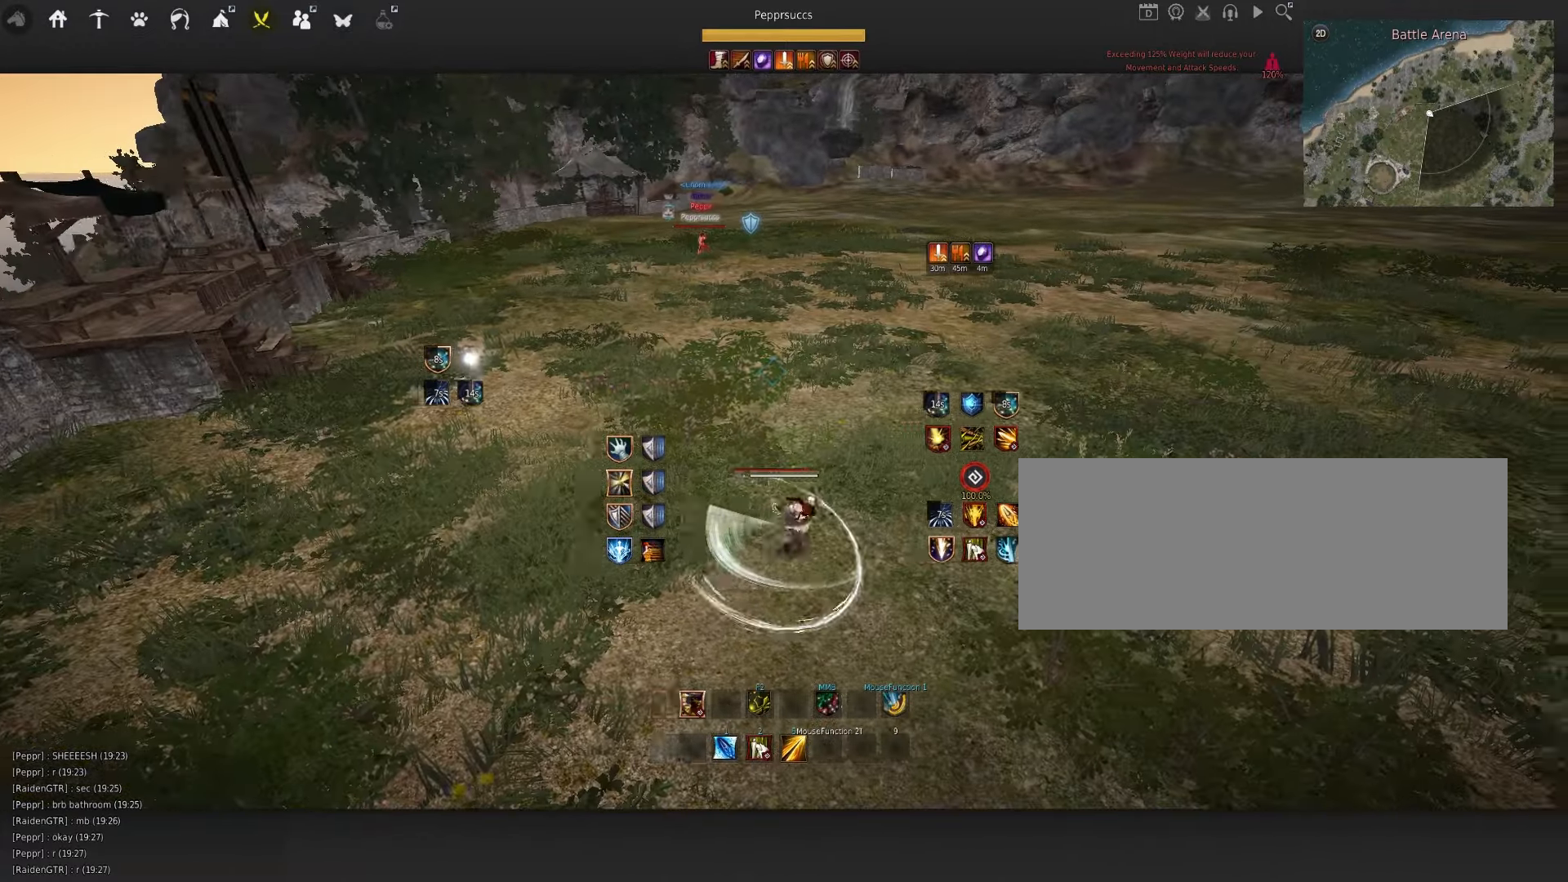
{"keys": ["d"], "mouse": ["left"], "events": [[50, "d", "up"], [50, "space", "down"], [66, "mouse_left", "up"], [183, "q", "down"], [183, "space", "up"], [250, "d", "down"], [300, "mouse_left", "down"], [466, "q", "up"]]}
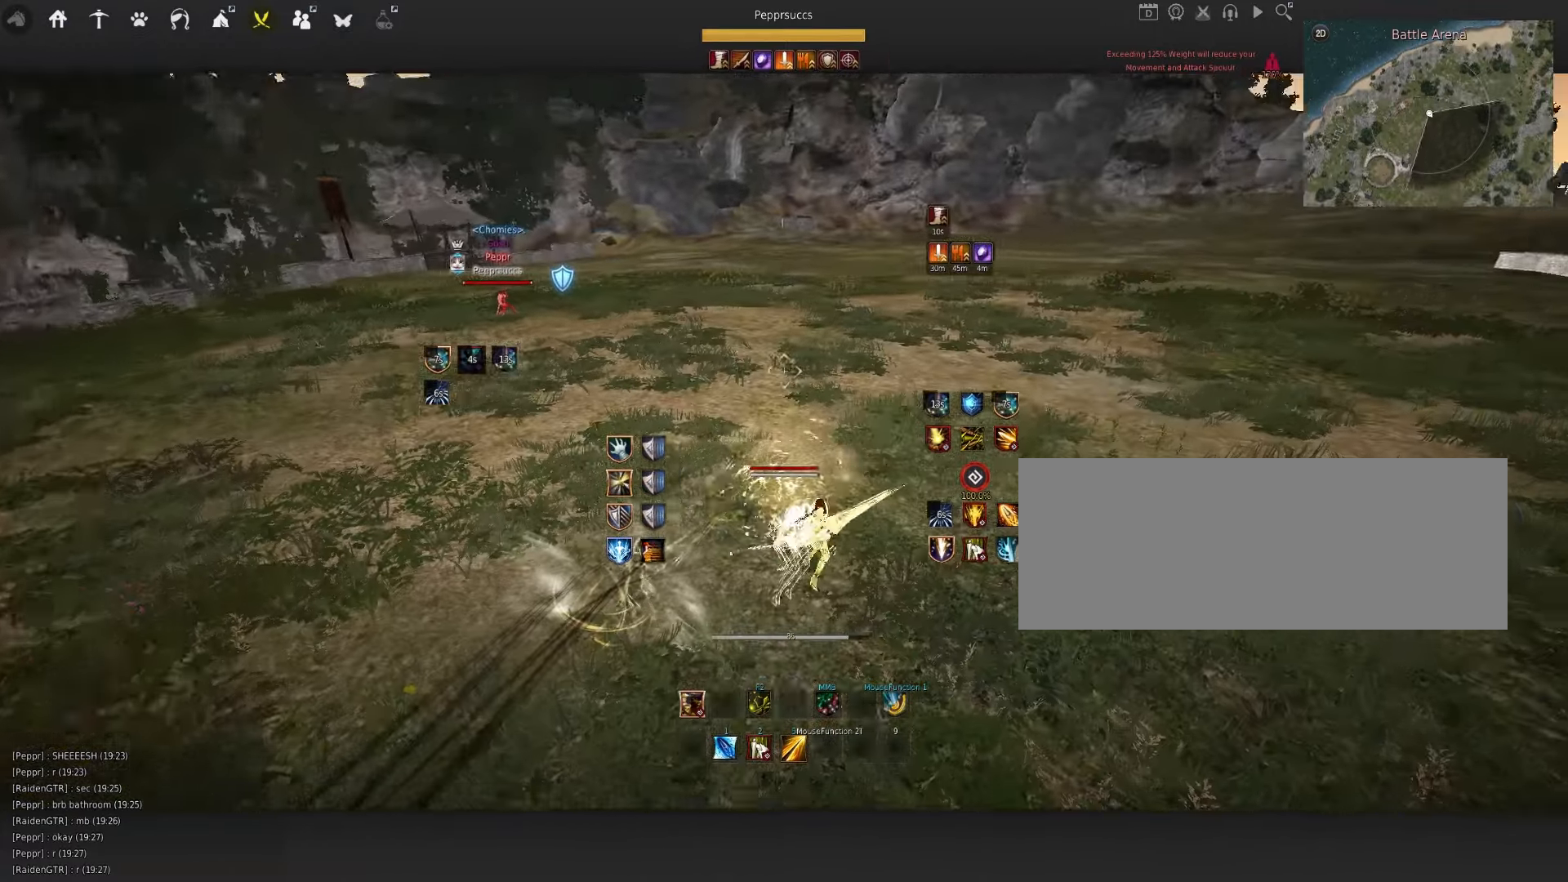
{"keys": [], "mouse": [], "events": [[33, "mouse_left", "up"], [50, "d", "up"], [166, "space", "down"], [283, "q", "down"], [333, "space", "up"], [450, "q", "up"]]}
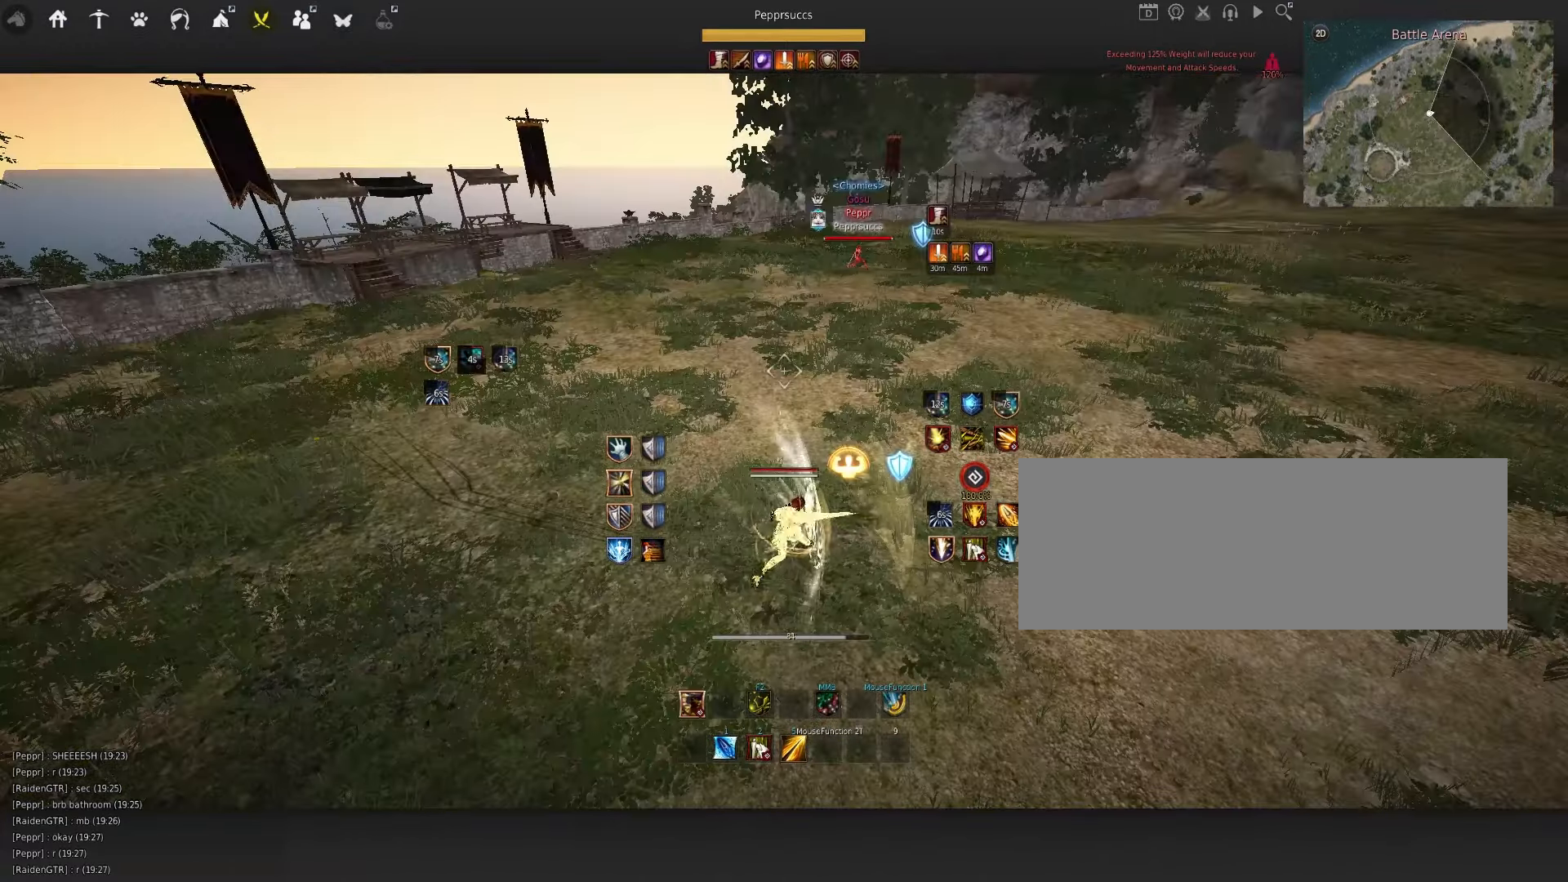
{"keys": [], "mouse": [], "events": [[16, "space", "down"], [250, "space", "up"]]}
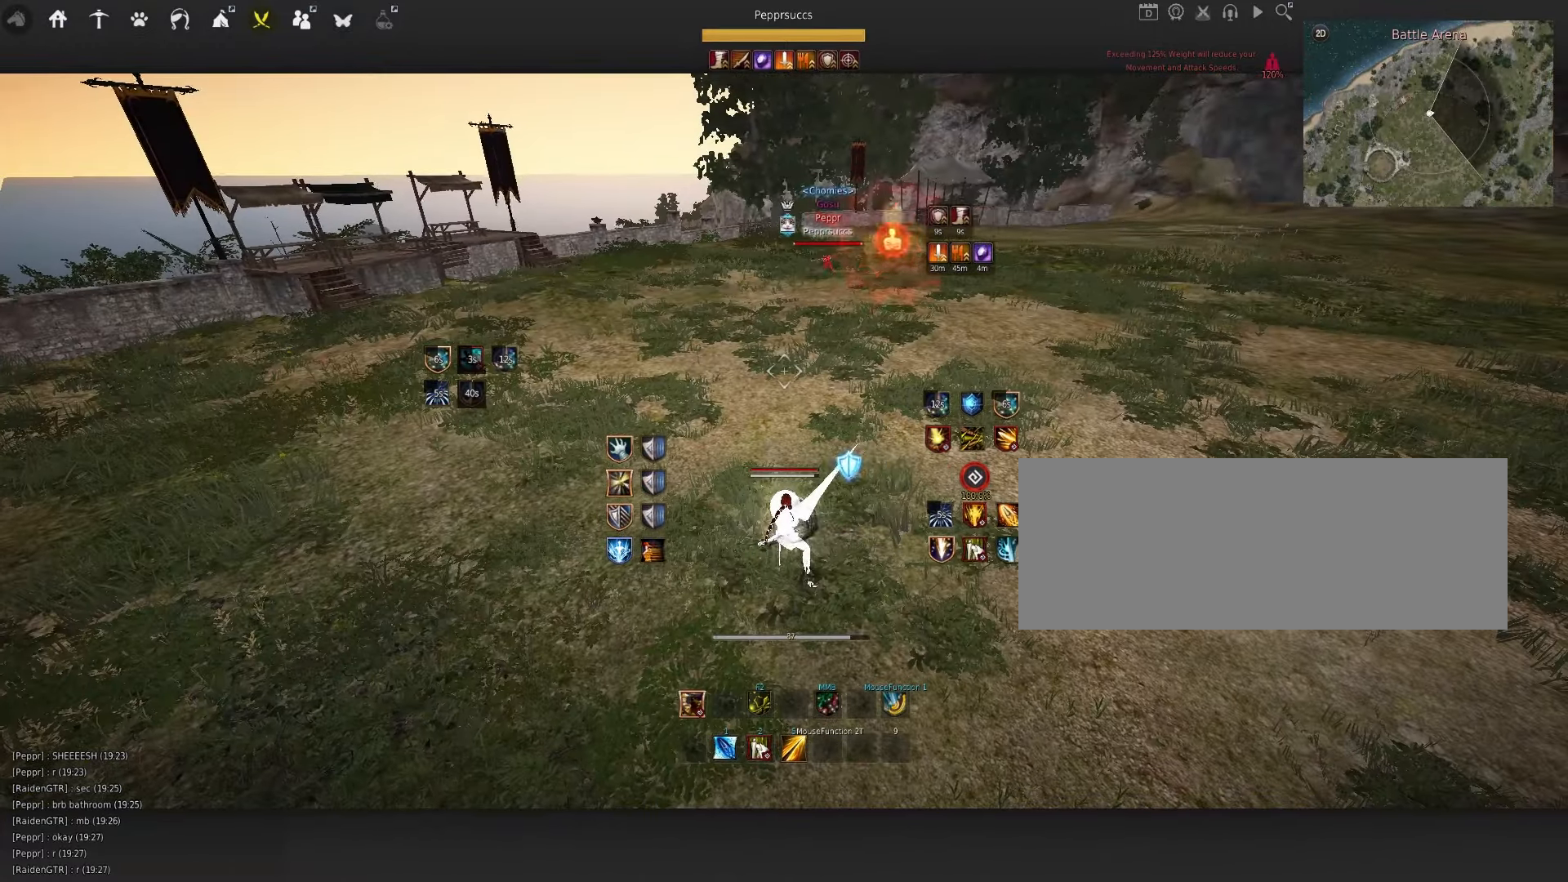
{"keys": ["d"], "mouse": ["left"], "events": [[50, "d", "down"], [400, "mouse_left", "down"]]}
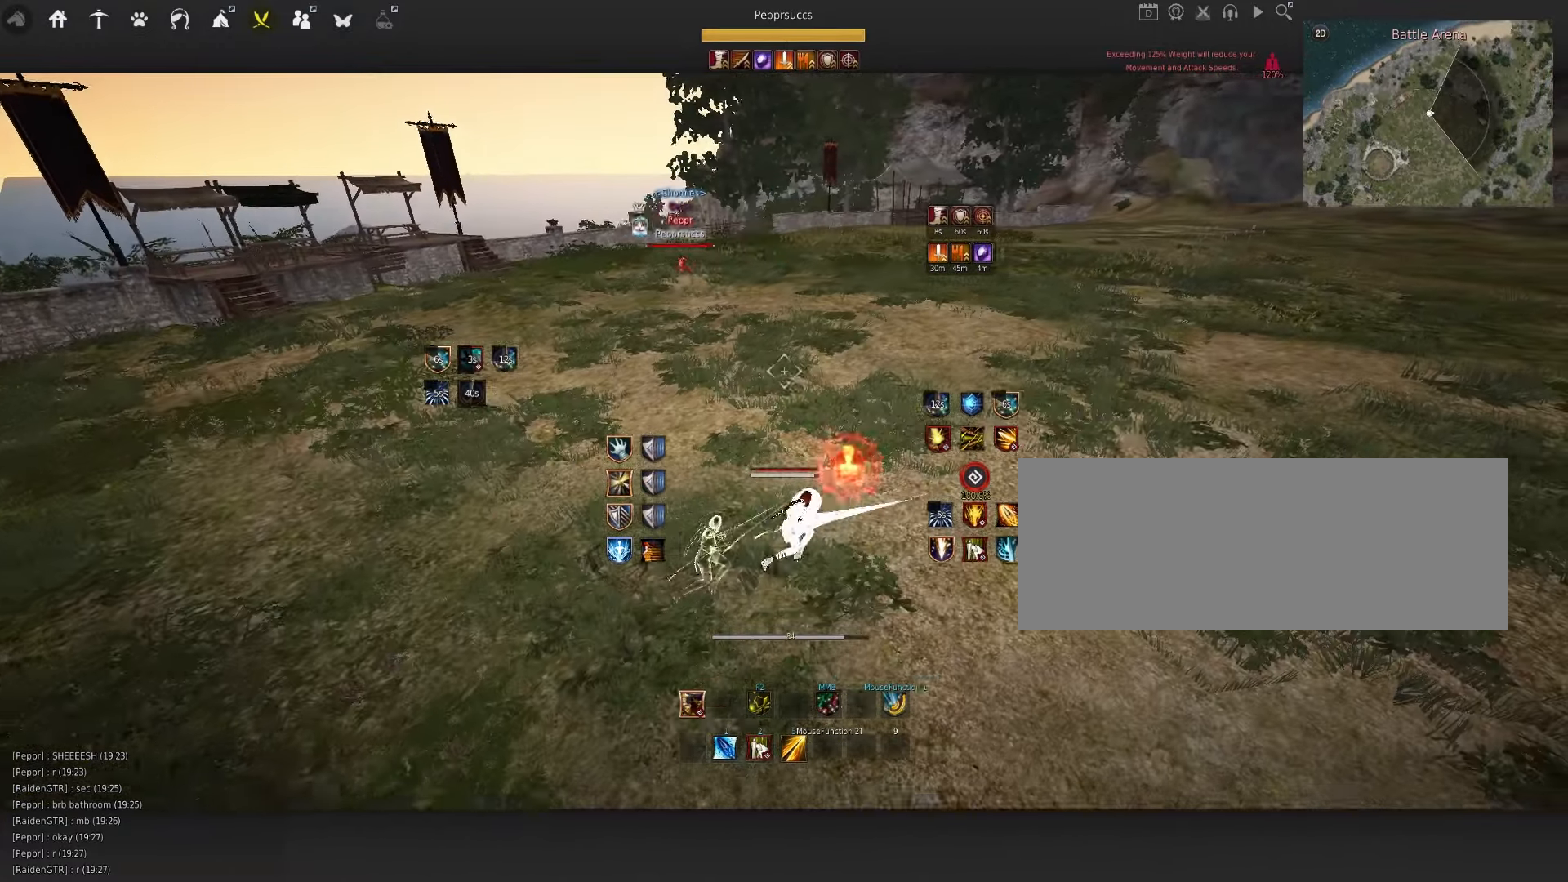
{"keys": ["space"], "mouse": ["left"], "events": [[166, "d", "up"], [216, "mouse_left", "up"], [266, "space", "down"], [383, "q", "down"], [466, "mouse_left", "down"], [483, "q", "up"]]}
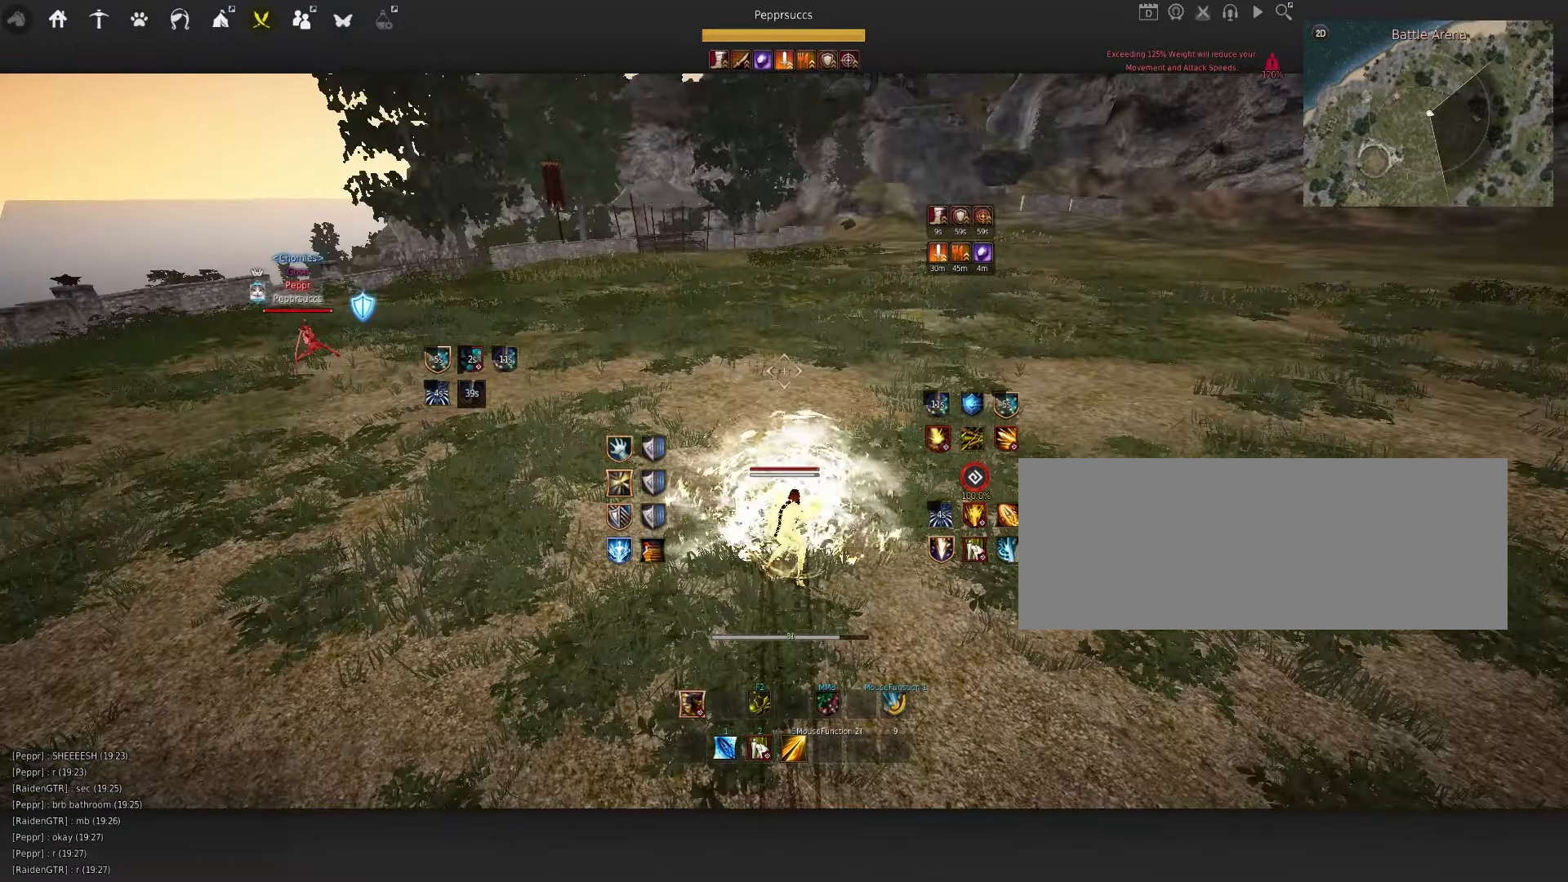
{"keys": ["space"], "mouse": ["left"], "events": [[50, "mouse_left", "up"], [150, "q", "down"], [200, "mouse_left", "down"], [250, "q", "up"], [300, "mouse_left", "up"], [400, "q", "down"], [500, "mouse_left", "down"], [500, "q", "up"]]}
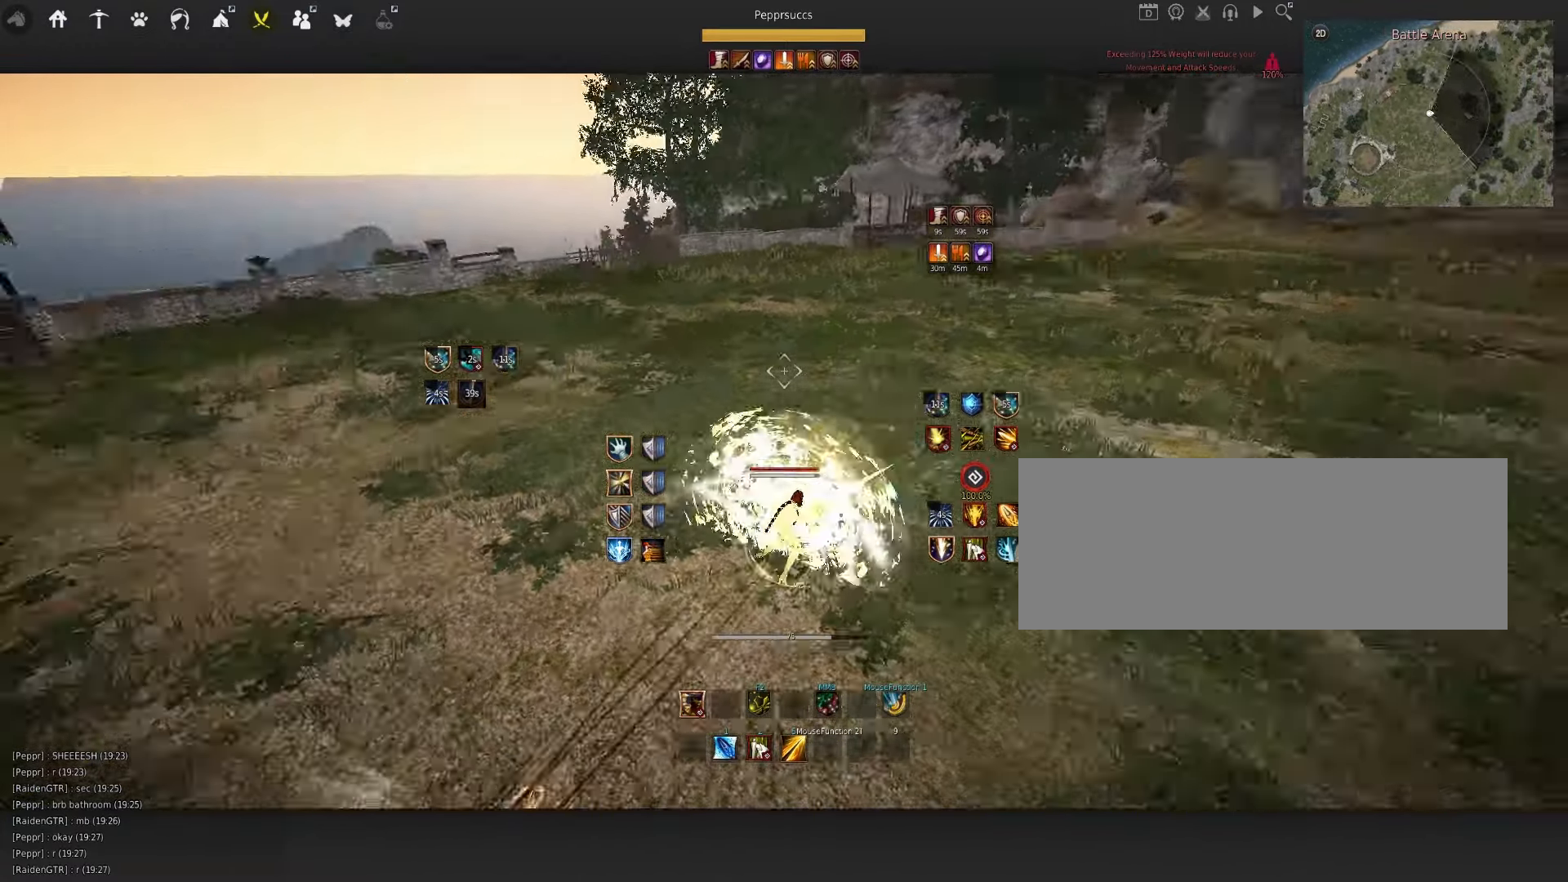
{"keys": [], "mouse": [], "events": [[66, "mouse_left", "up"], [150, "space", "up"], [216, "s", "down"], [216, "shift", "down"], [366, "s", "up"], [383, "shift", "up"]]}